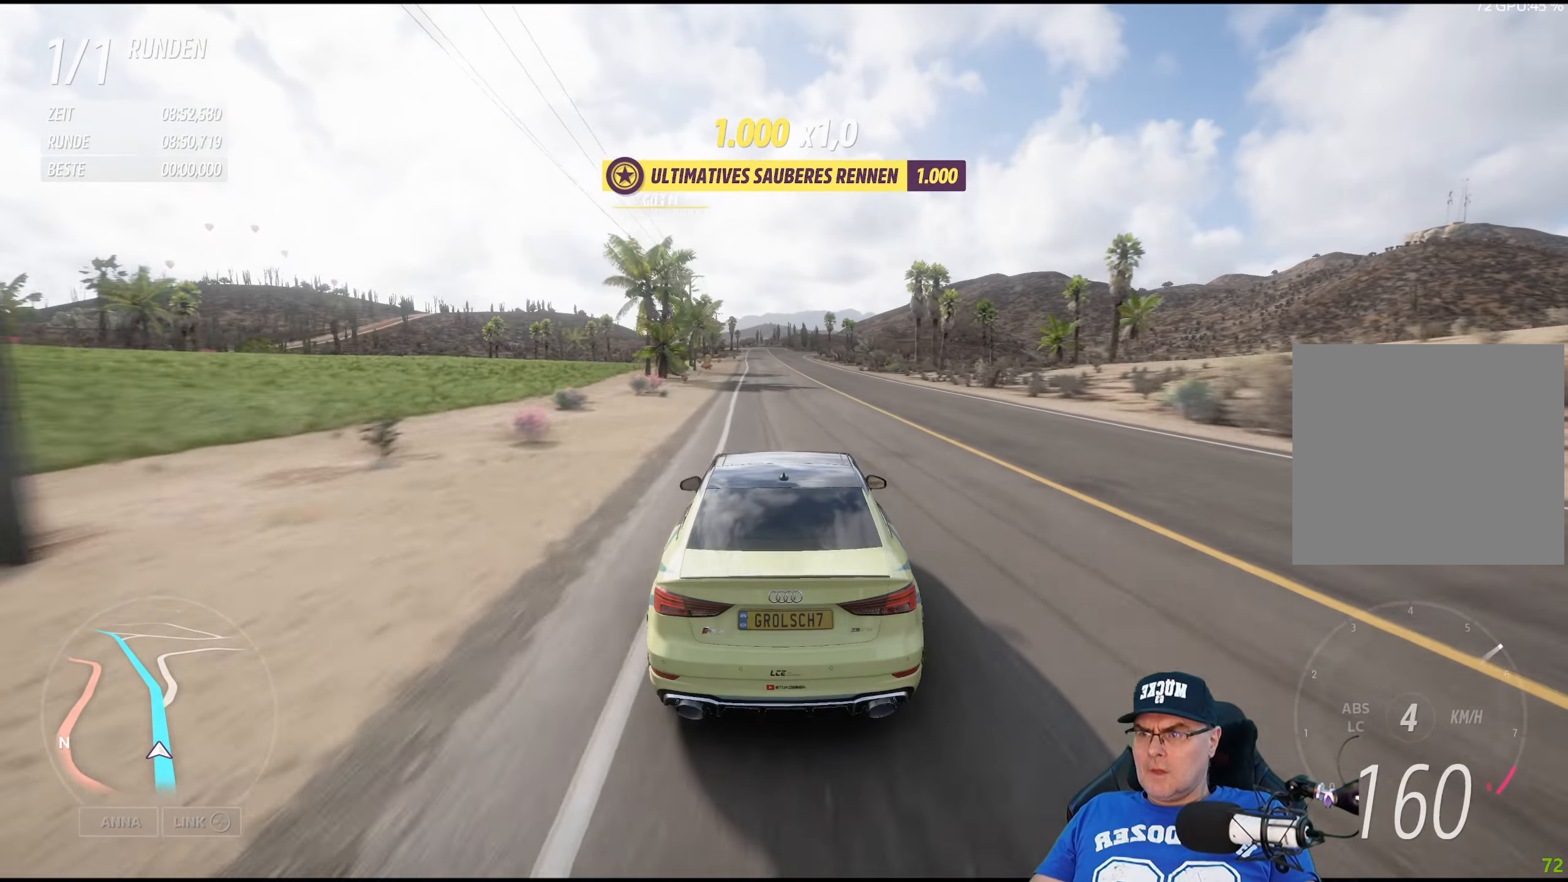
Gameplay with a controller (Xbox layout); each line is a JSON object with the inputs held at the frame after it. "events" lists button and stick changes between this image and that frame as [ms after this image, input, new state], when the widget could be followed in between.
{"buttons": ["R2"], "left_stick": "center", "right_stick": "center", "events": []}
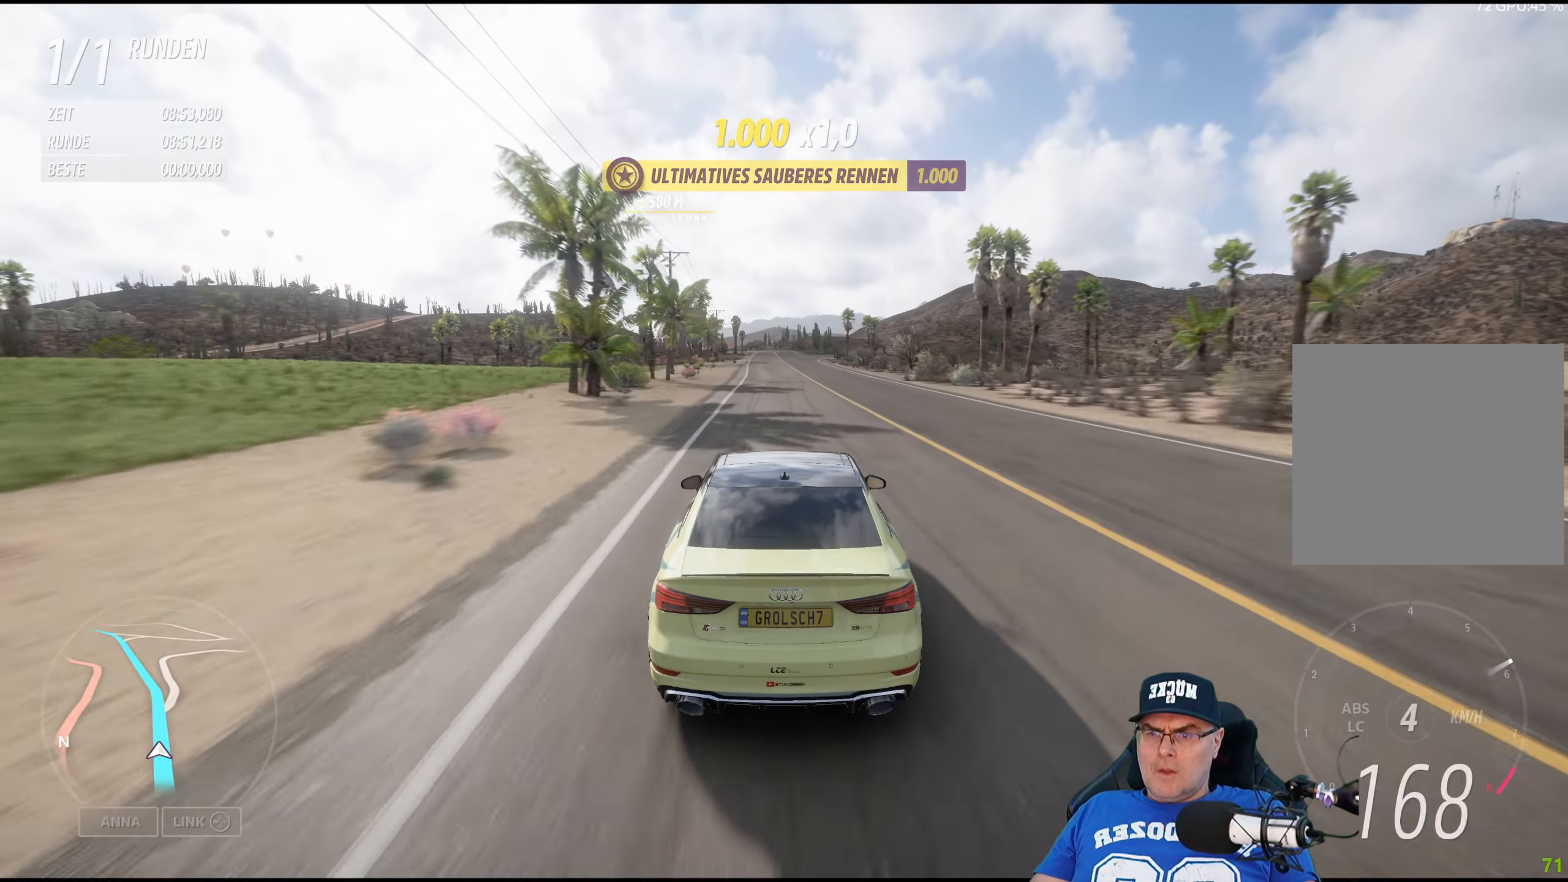
{"buttons": ["R2"], "left_stick": "center", "right_stick": "center", "events": []}
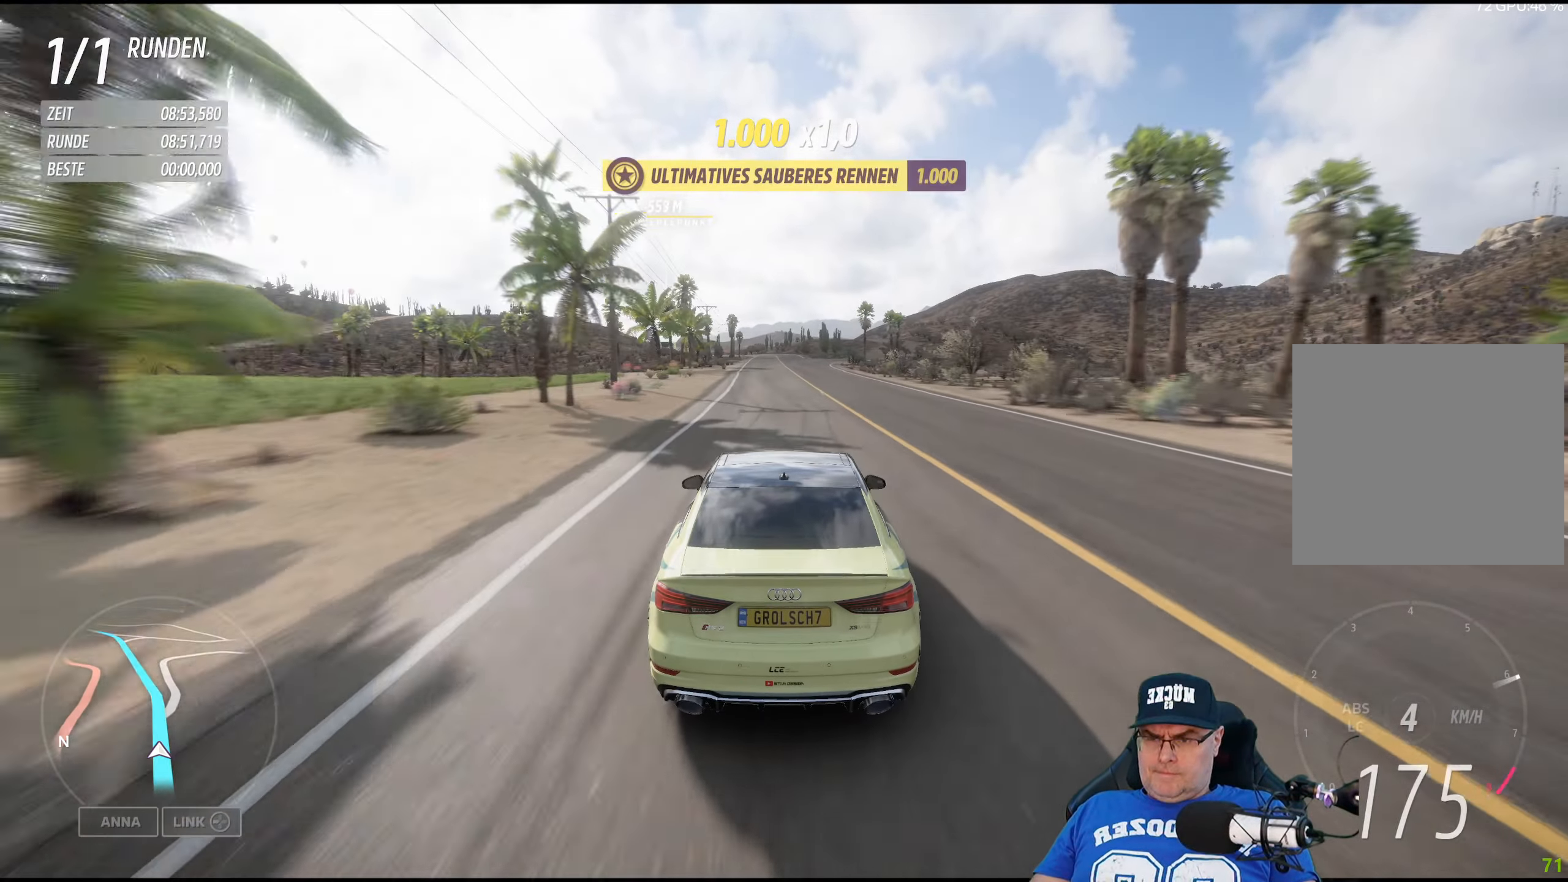
{"buttons": ["R2"], "left_stick": "center", "right_stick": "center", "events": []}
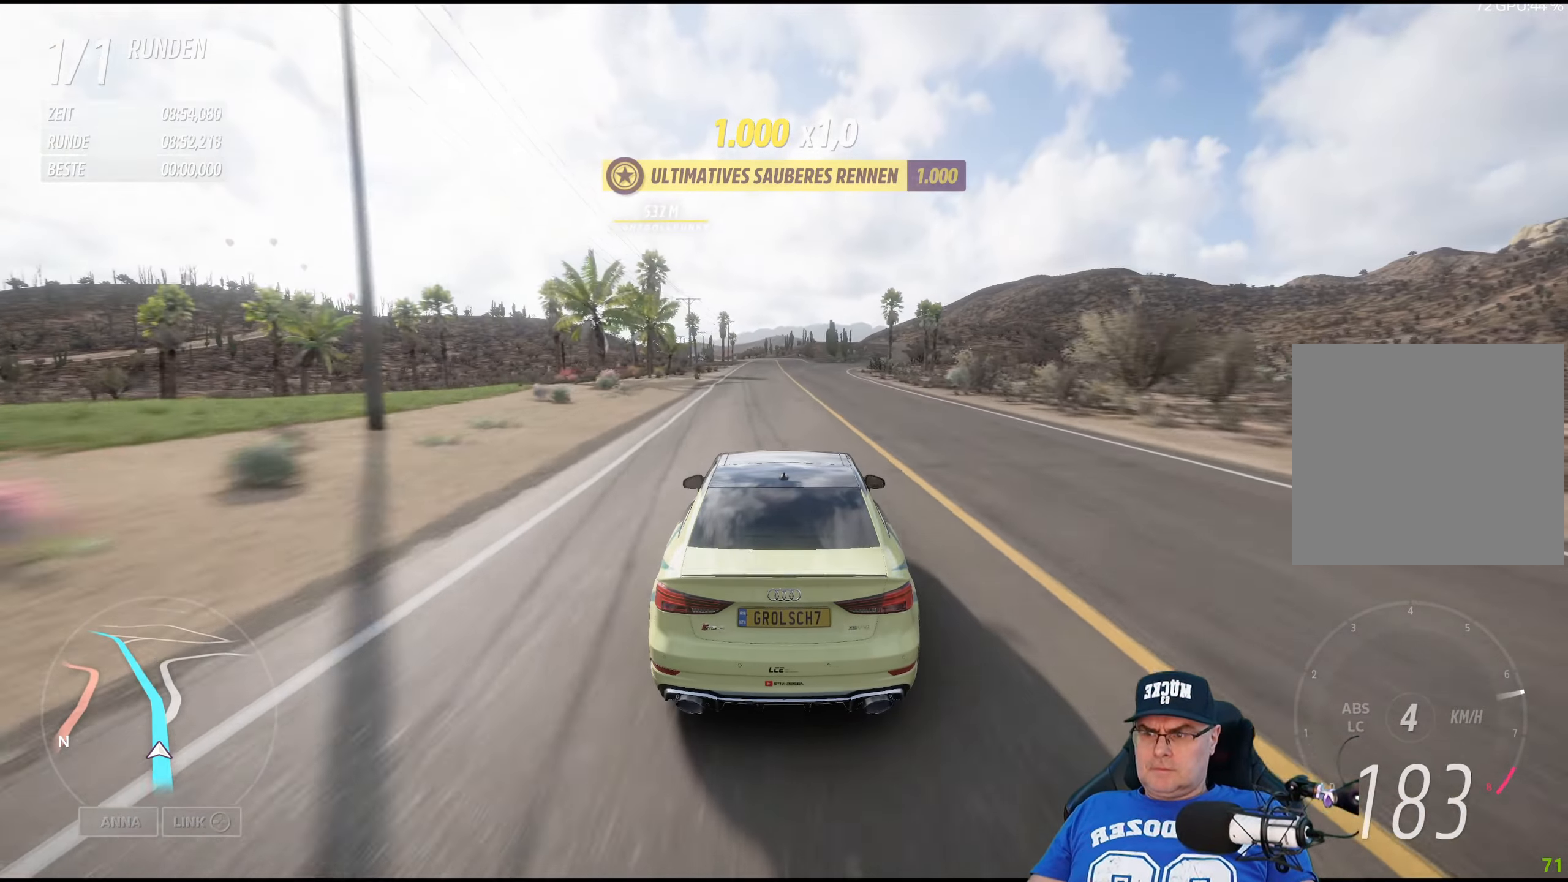
{"buttons": ["R2"], "left_stick": "center", "right_stick": "center", "events": []}
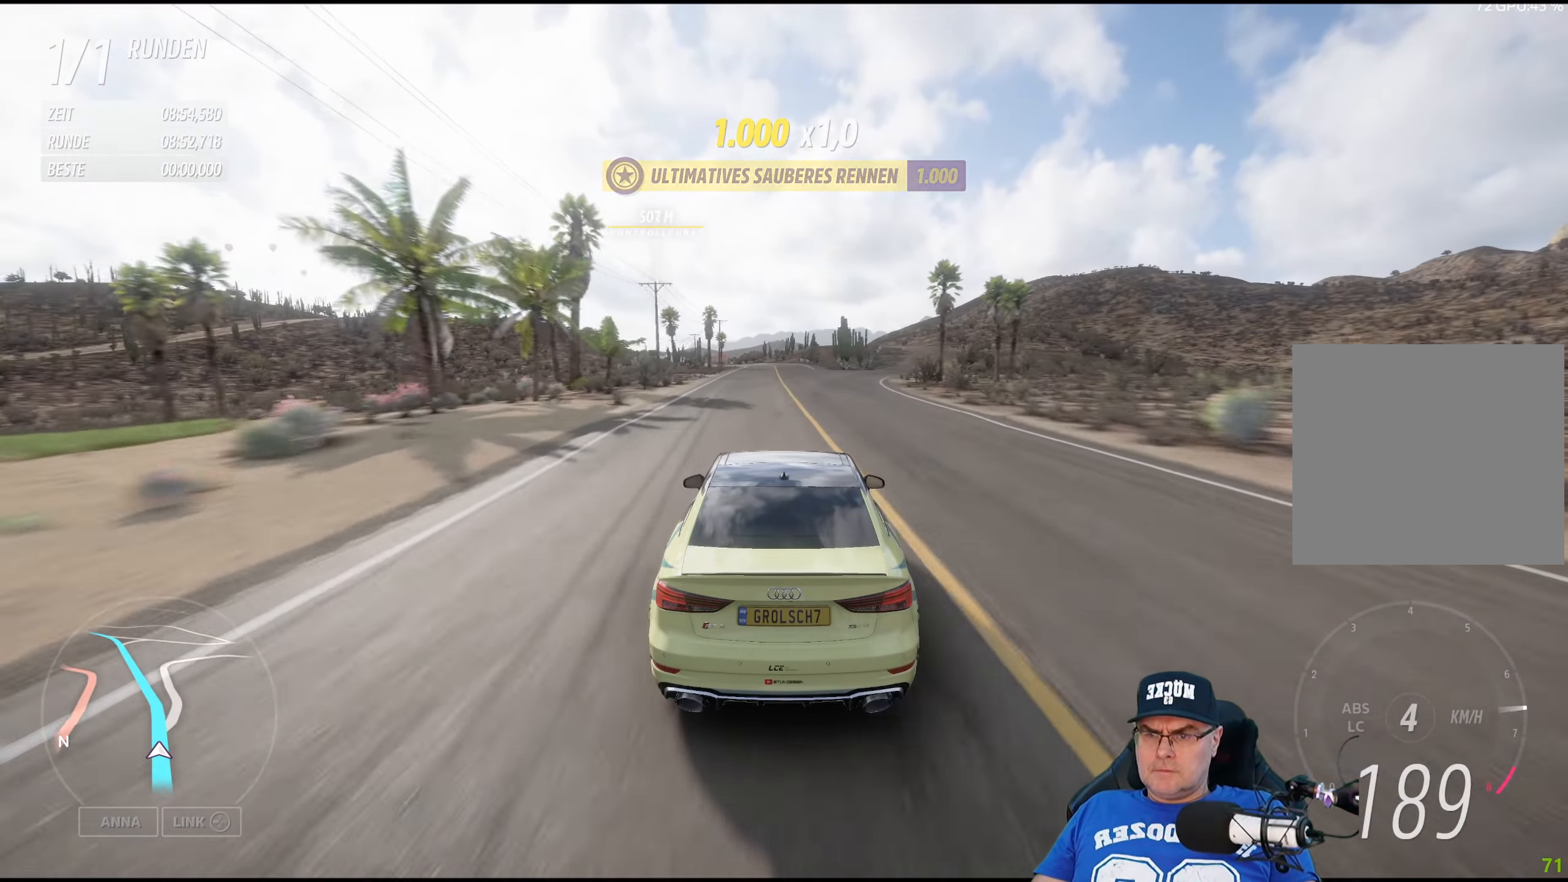
{"buttons": ["R2"], "left_stick": "center", "right_stick": "center", "events": []}
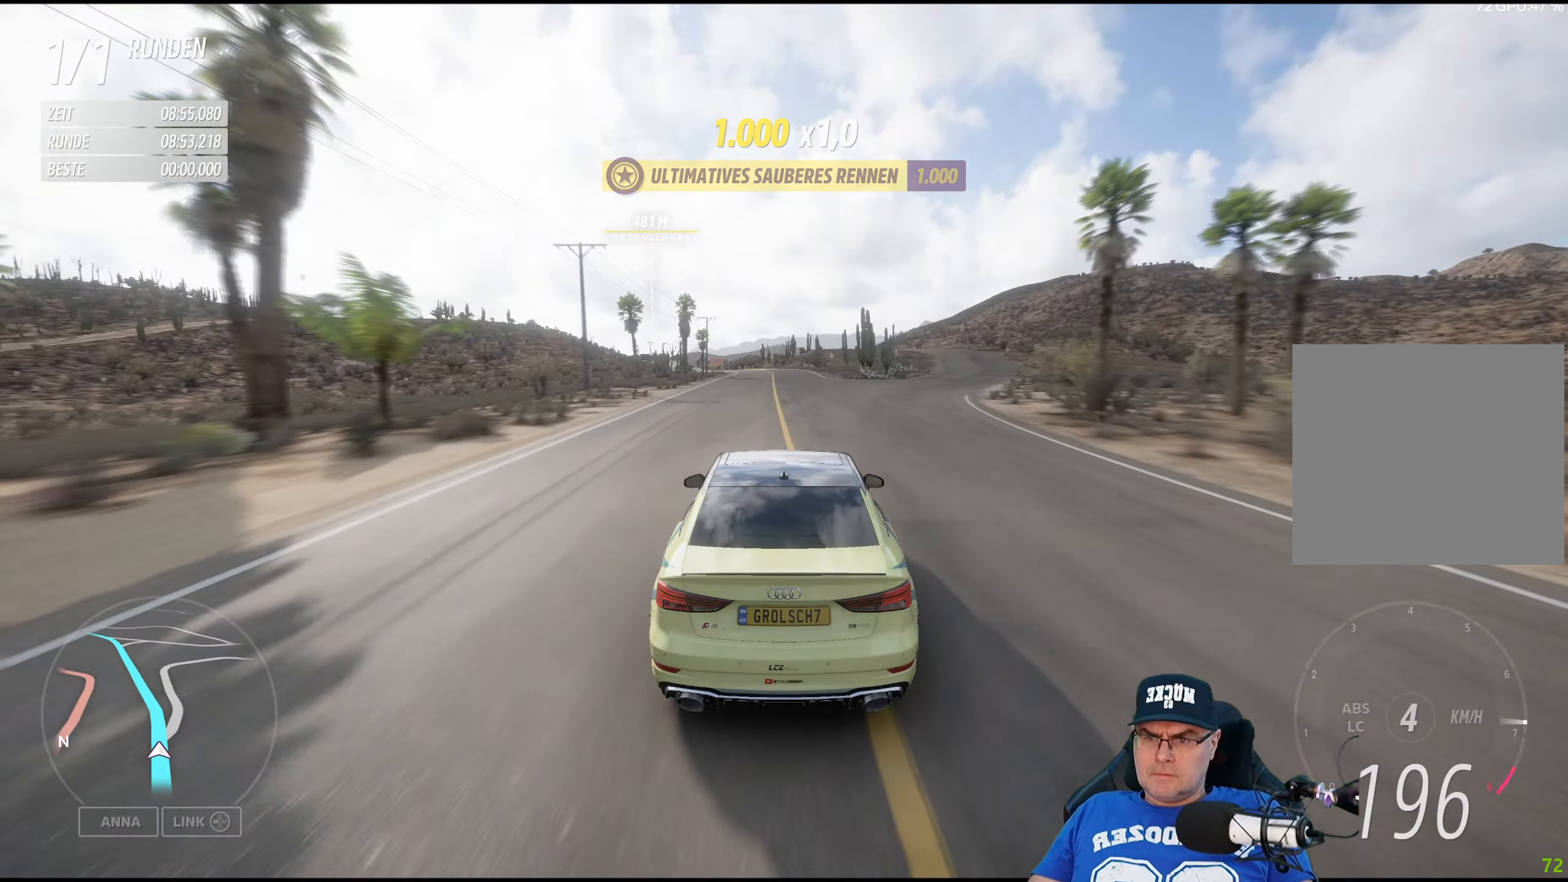
{"buttons": ["R2"], "left_stick": "center", "right_stick": "center", "events": [[334, "left_stick", "left"], [450, "left_stick", "center"]]}
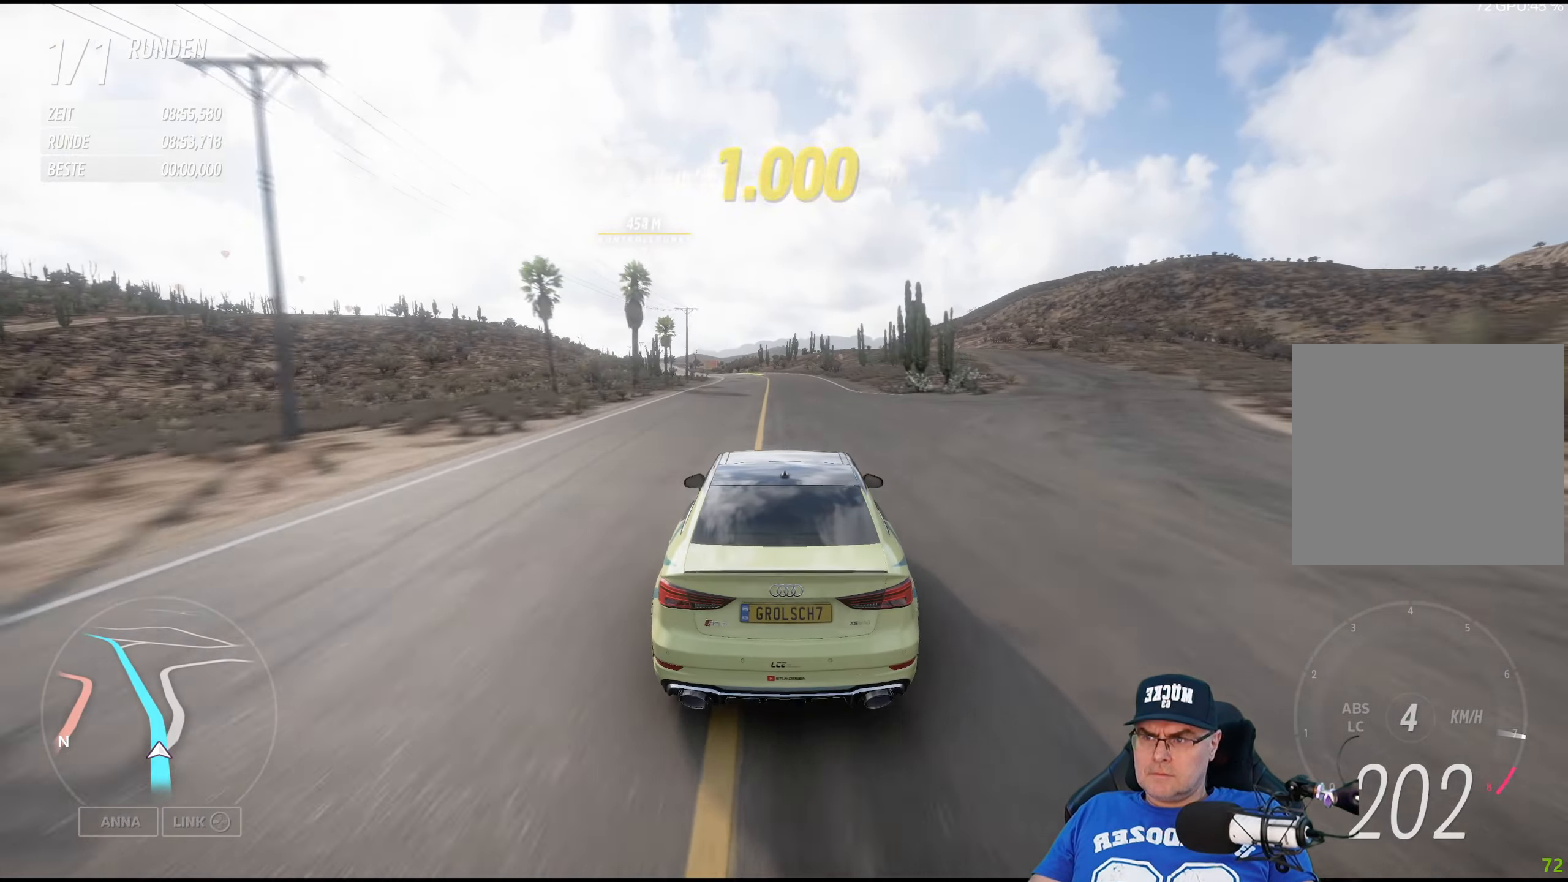
{"buttons": ["R2"], "left_stick": "center", "right_stick": "center", "events": [[134, "left_stick", "left"], [267, "left_stick", "center"]]}
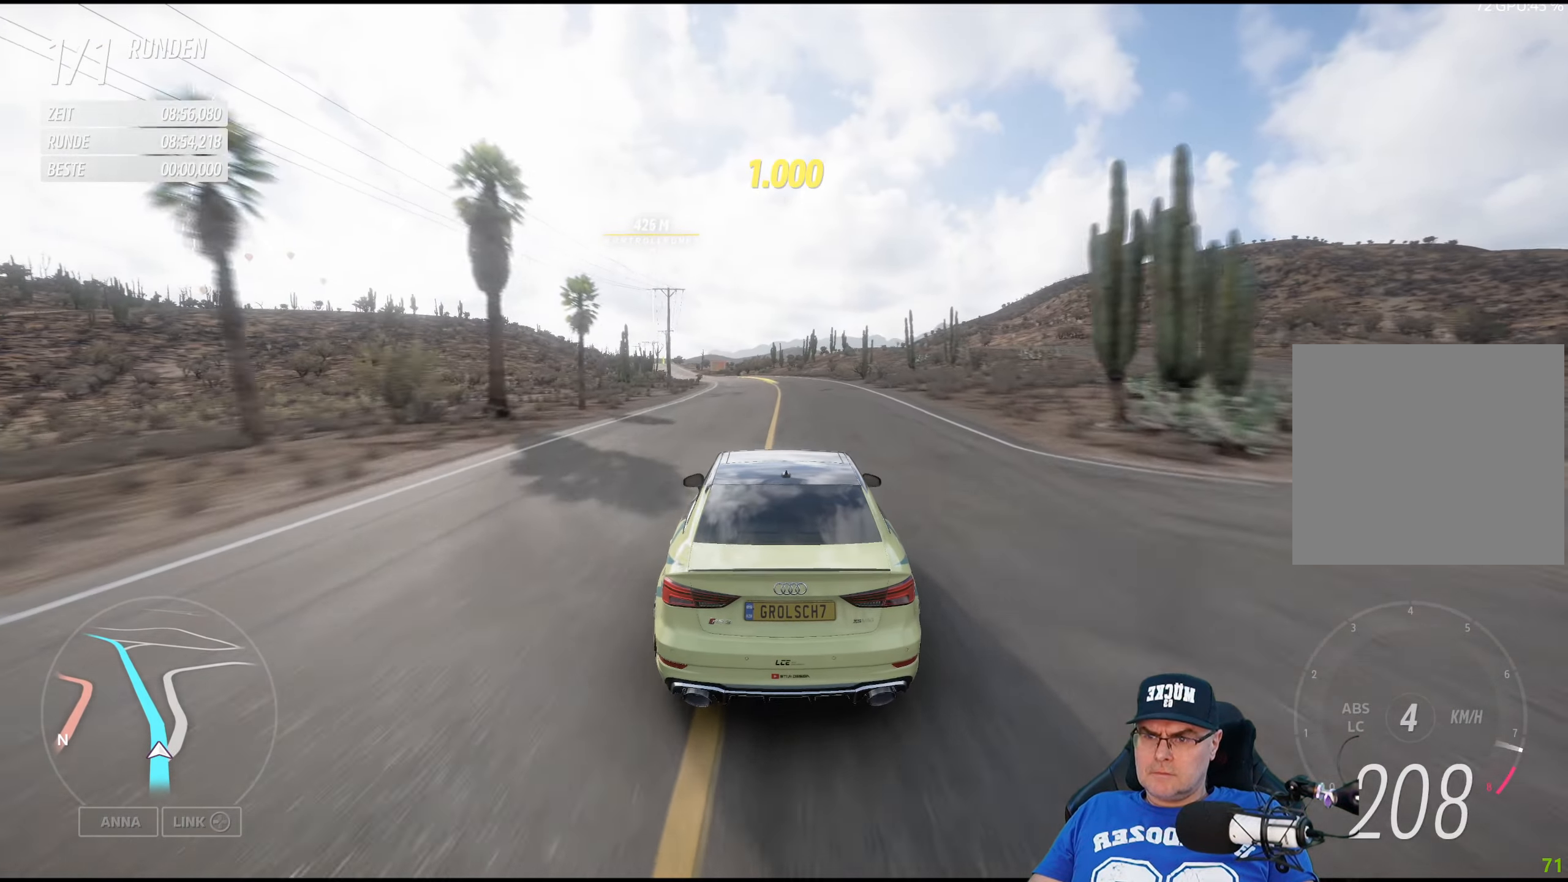
{"buttons": ["R2"], "left_stick": "left", "right_stick": "center", "events": [[350, "left_stick", "left"]]}
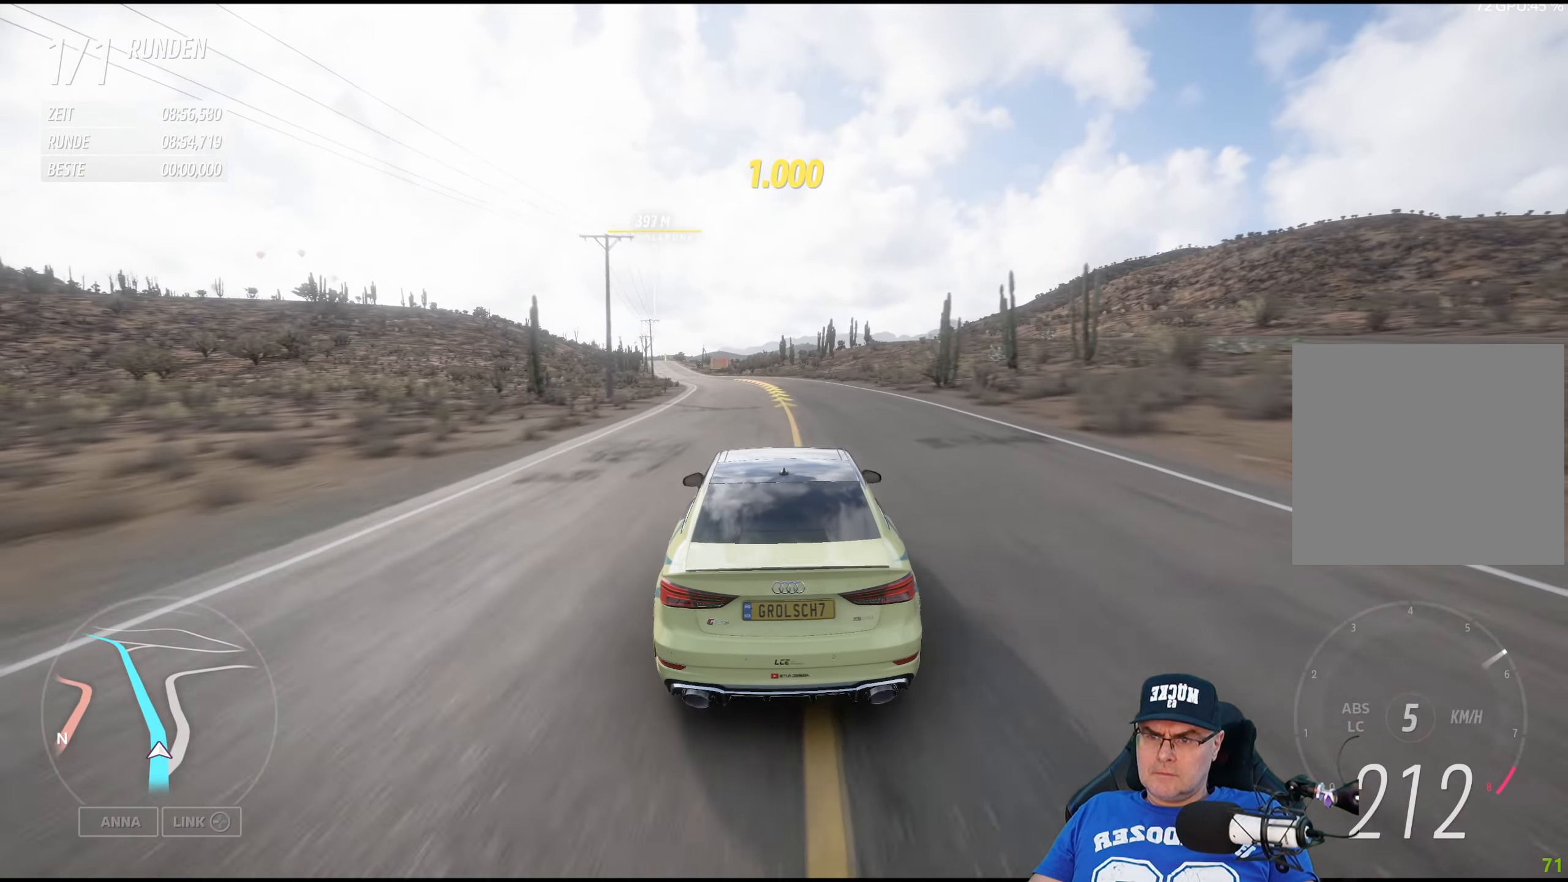
{"buttons": ["R2"], "left_stick": "left", "right_stick": "center", "events": [[17, "left_stick", "center"], [100, "left_stick", "left"], [250, "left_stick", "center"], [383, "left_stick", "left"]]}
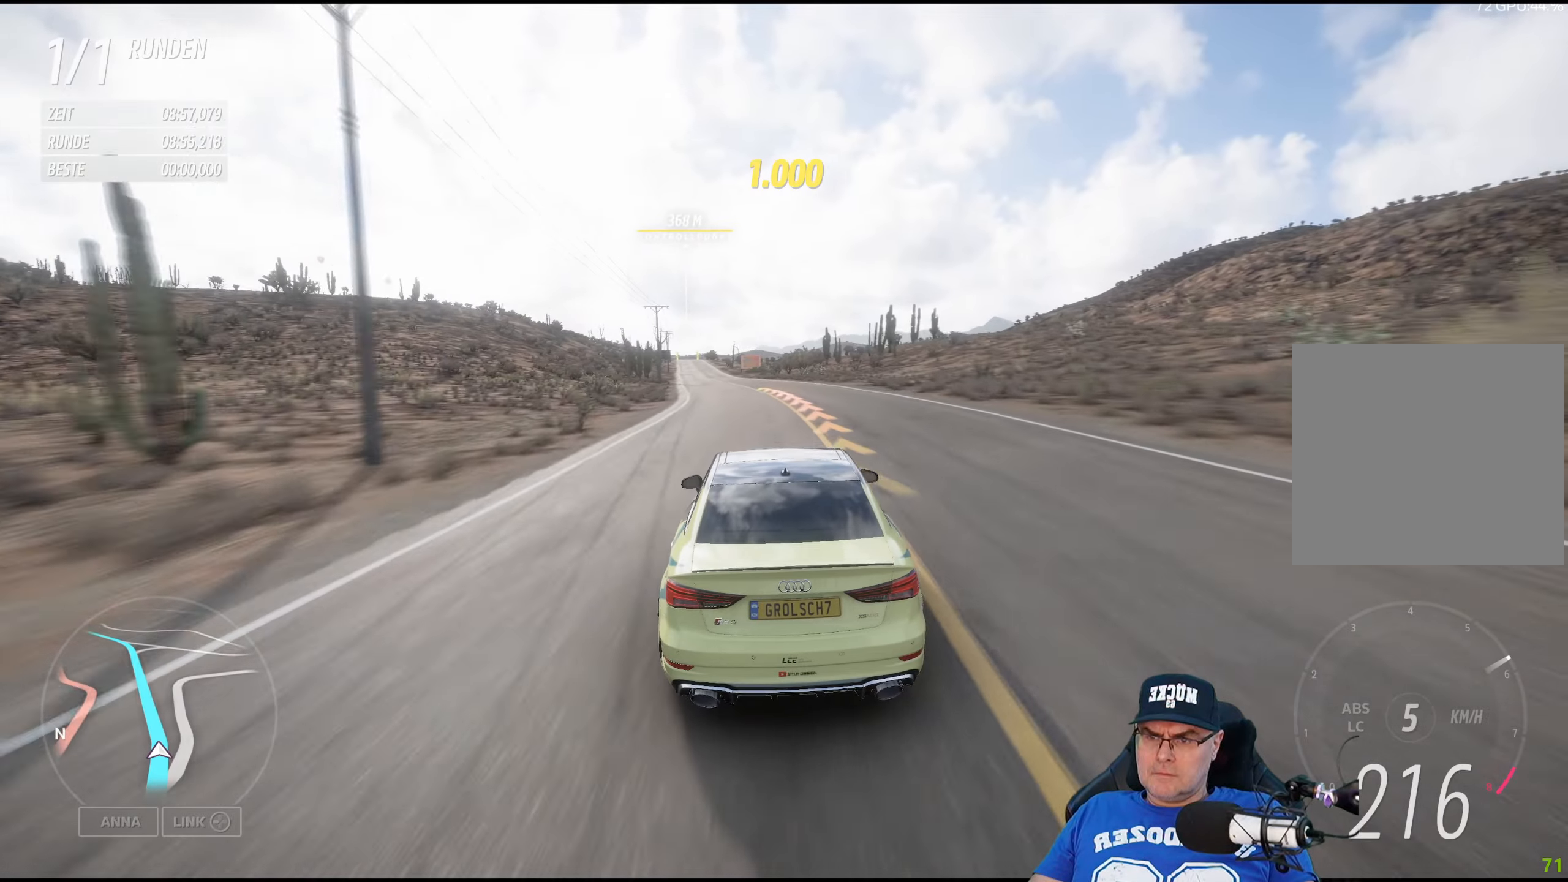
{"buttons": ["R2"], "left_stick": "left", "right_stick": "center", "events": [[33, "left_stick", "center"], [166, "left_stick", "left"], [300, "left_stick", "center"], [466, "left_stick", "left"]]}
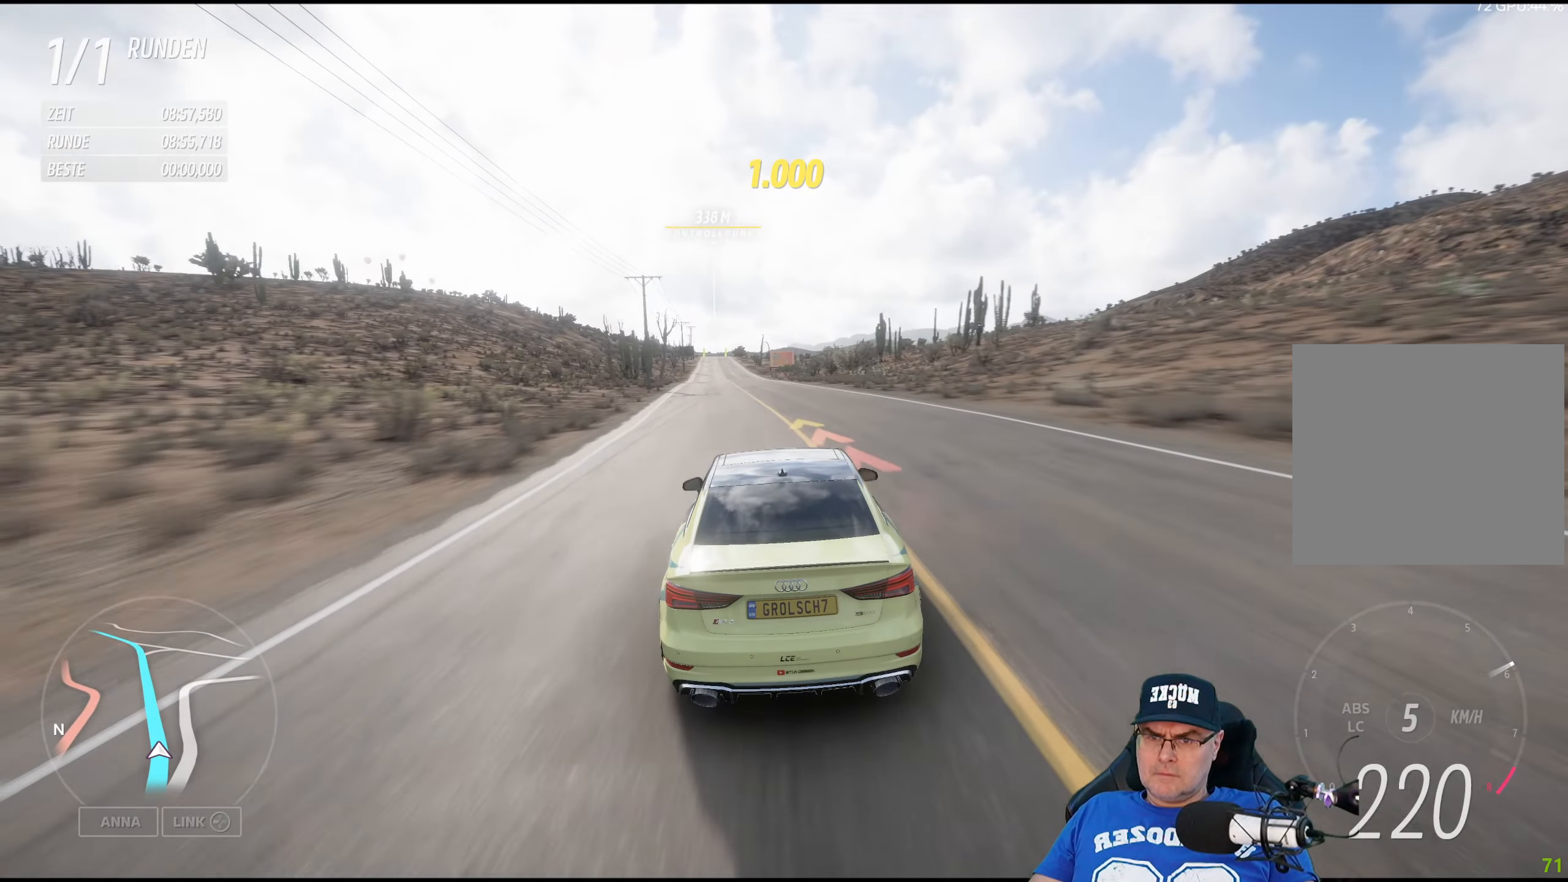
{"buttons": ["R2"], "left_stick": "center", "right_stick": "center", "events": [[100, "left_stick", "center"], [216, "left_stick", "left"], [366, "left_stick", "center"]]}
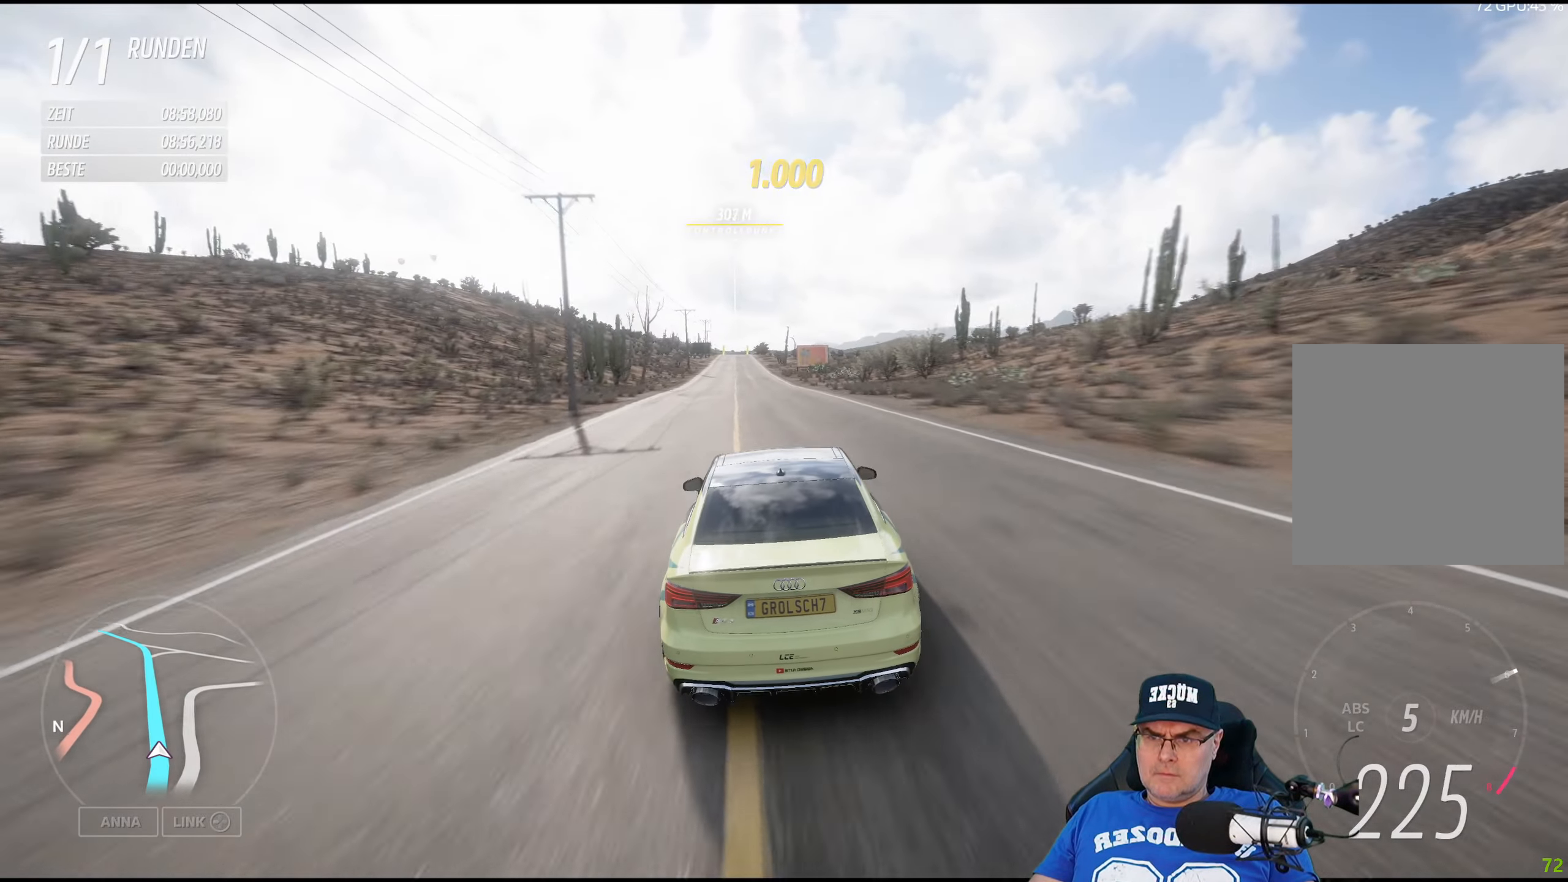
{"buttons": ["R2"], "left_stick": "left", "right_stick": "center", "events": [[383, "left_stick", "left"]]}
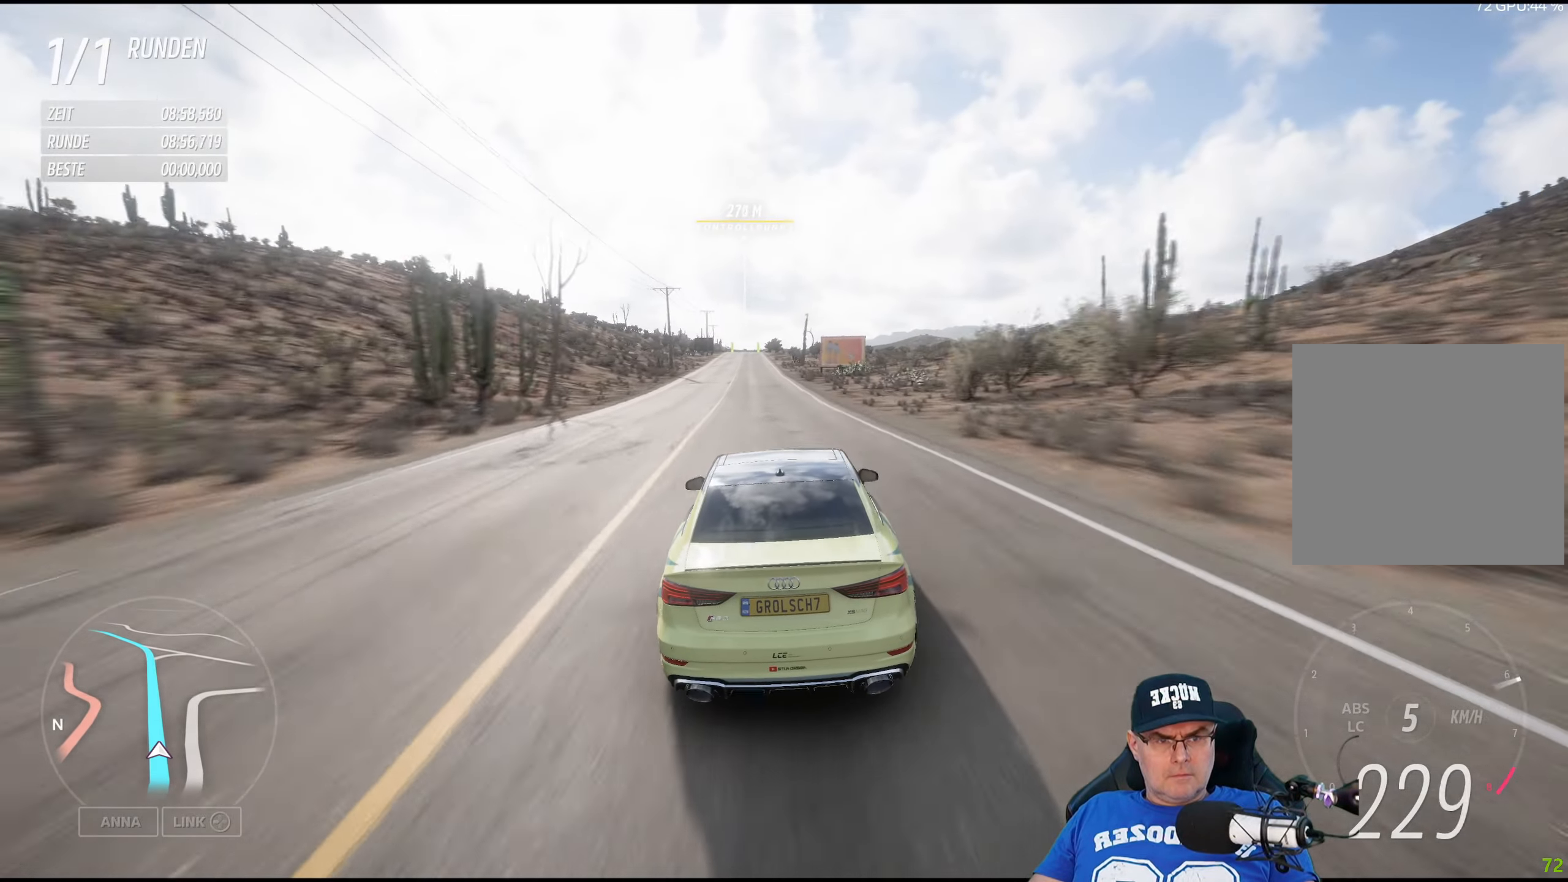
{"buttons": ["R2"], "left_stick": "center", "right_stick": "center", "events": [[16, "left_stick", "center"], [383, "left_stick", "left"], [466, "left_stick", "center"]]}
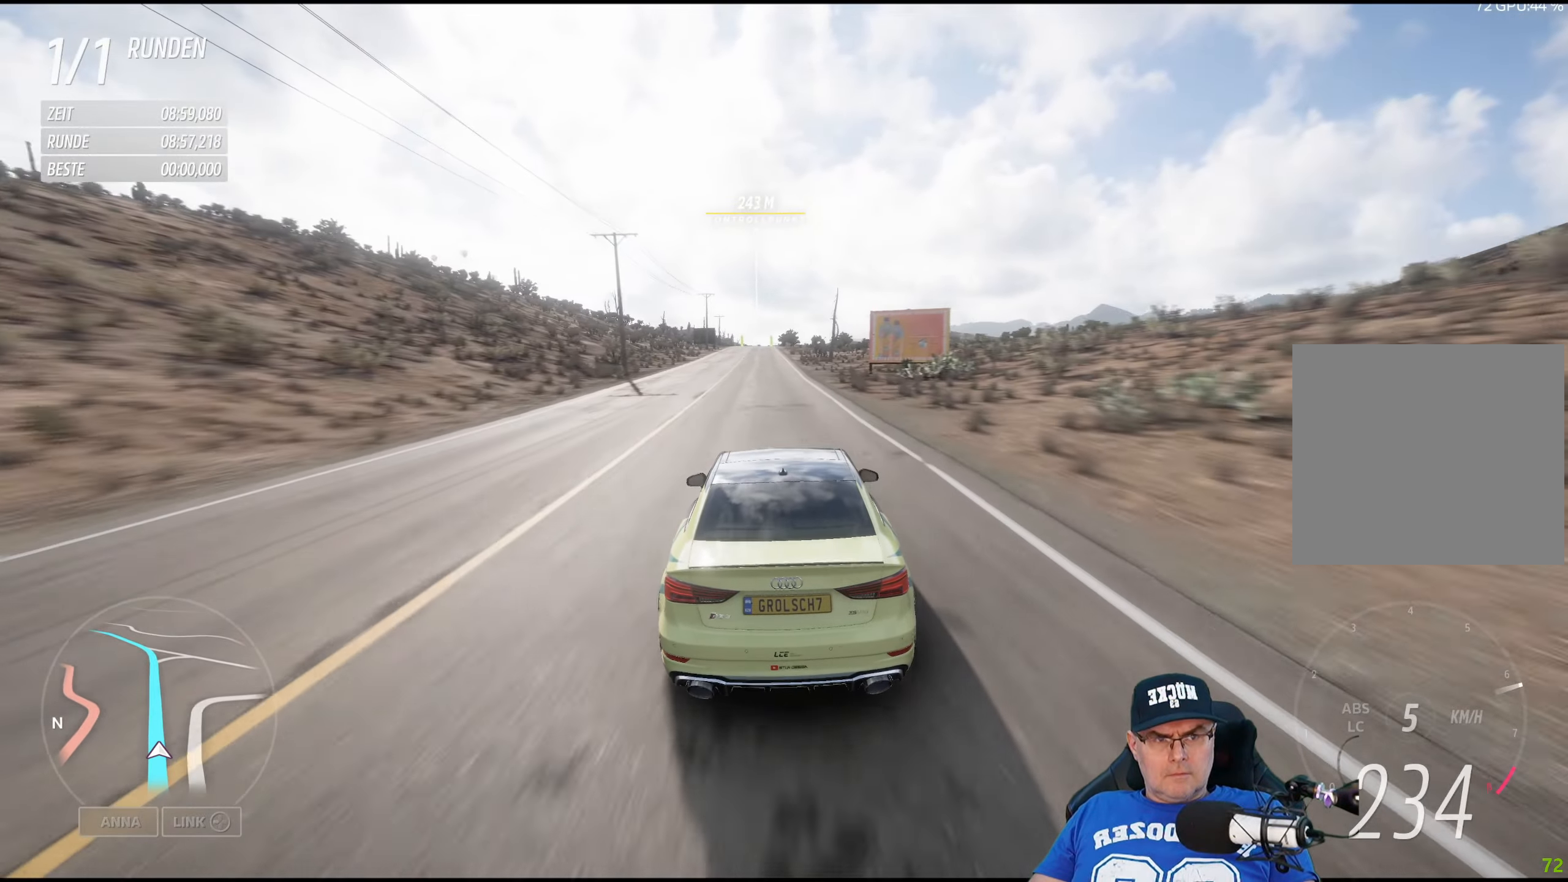
{"buttons": ["R2"], "left_stick": "center", "right_stick": "center", "events": []}
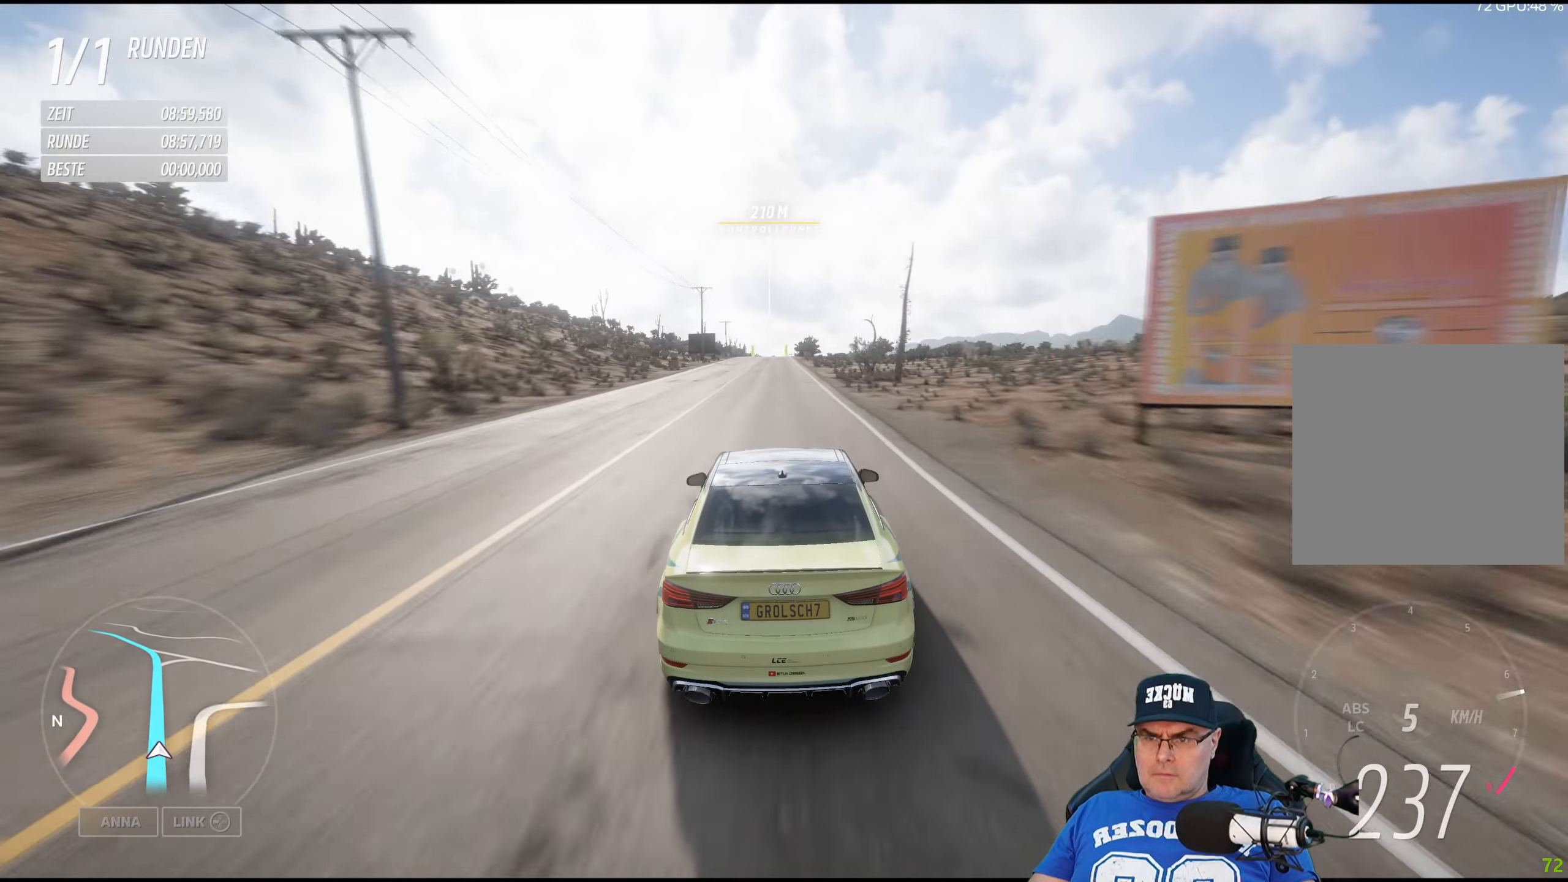
{"buttons": ["R2"], "left_stick": "center", "right_stick": "center", "events": []}
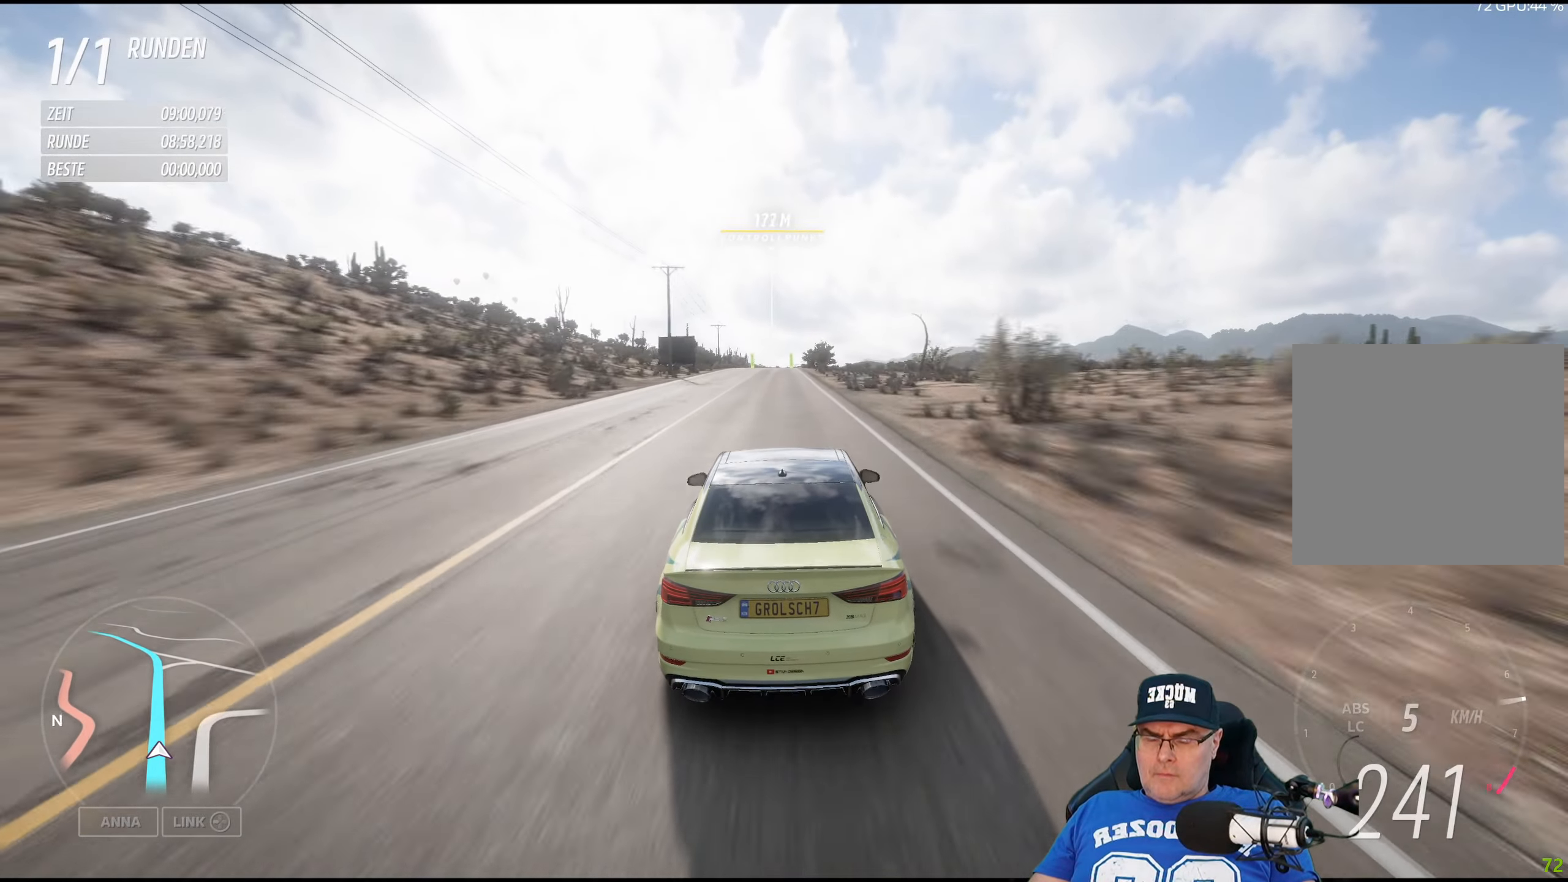
{"buttons": ["R2"], "left_stick": "center", "right_stick": "center", "events": []}
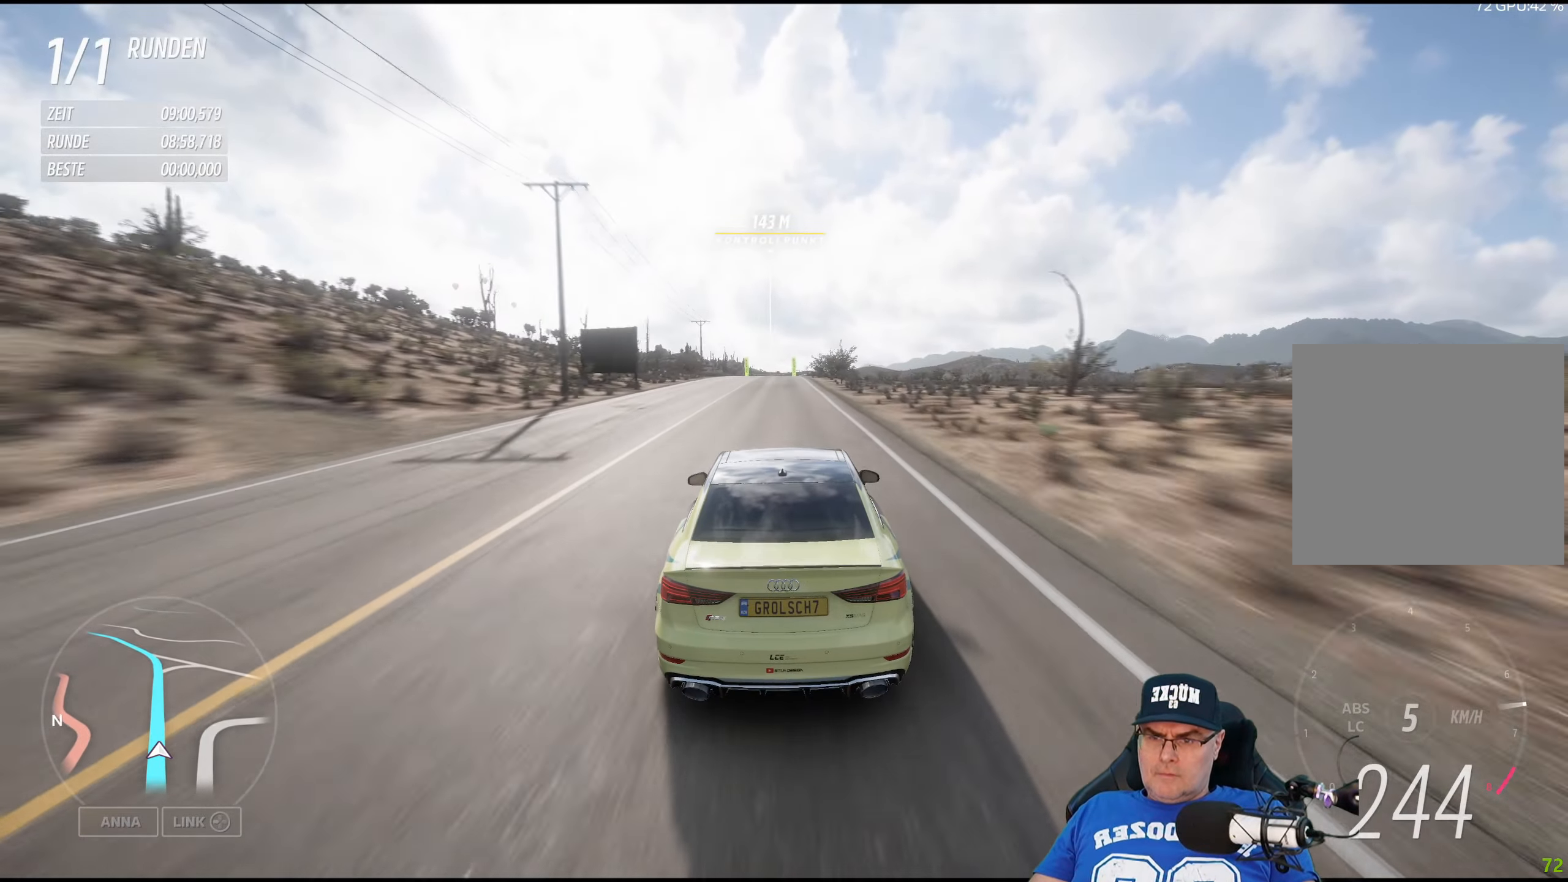
{"buttons": ["R2"], "left_stick": "center", "right_stick": "center", "events": []}
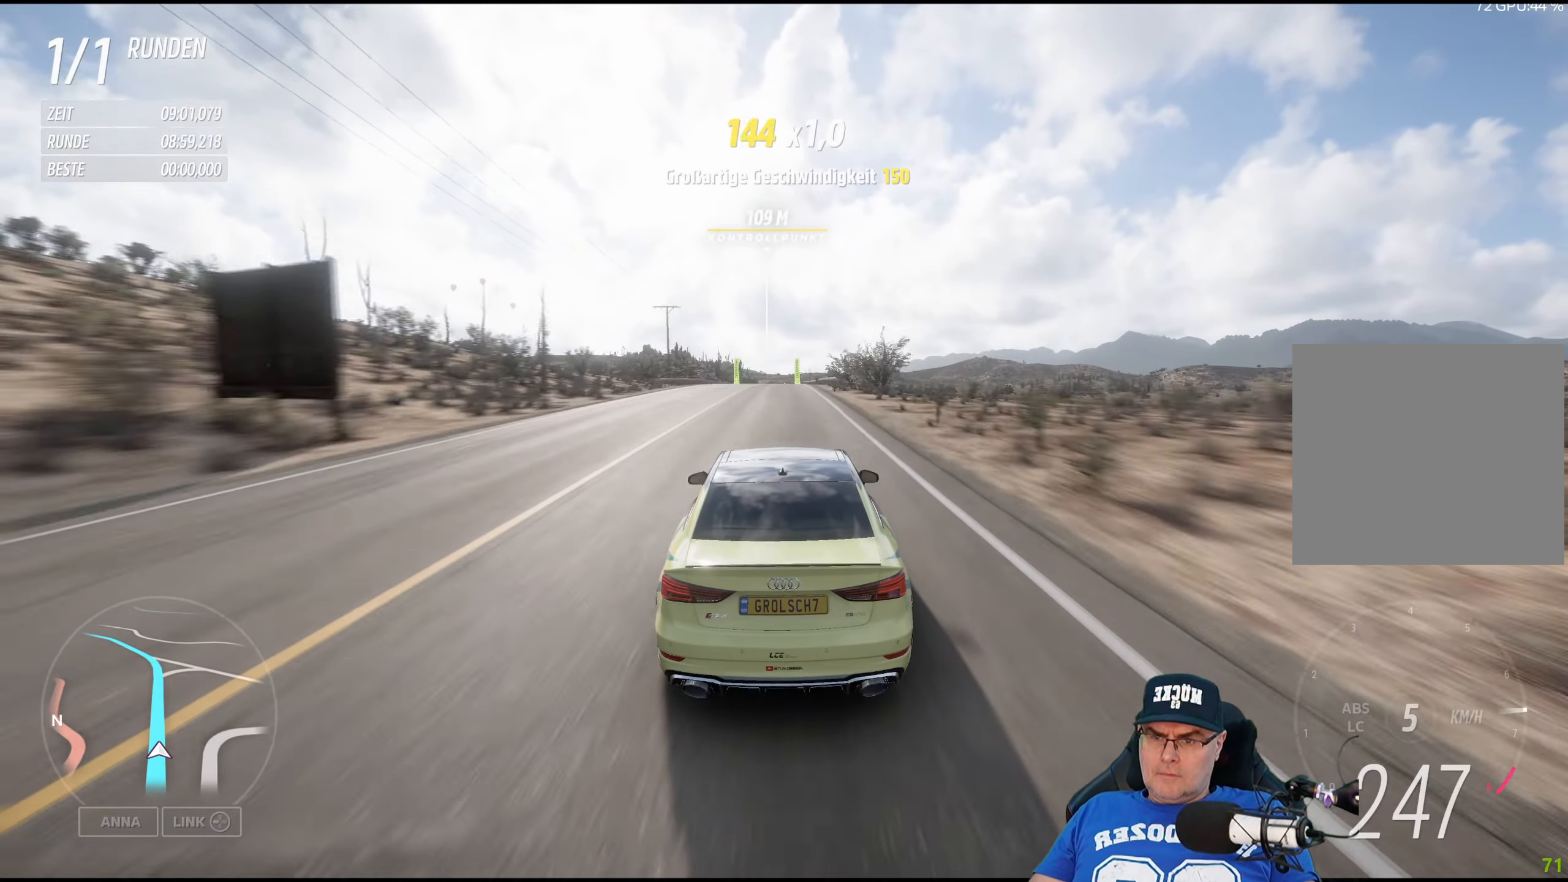
{"buttons": ["R2"], "left_stick": "center", "right_stick": "center", "events": []}
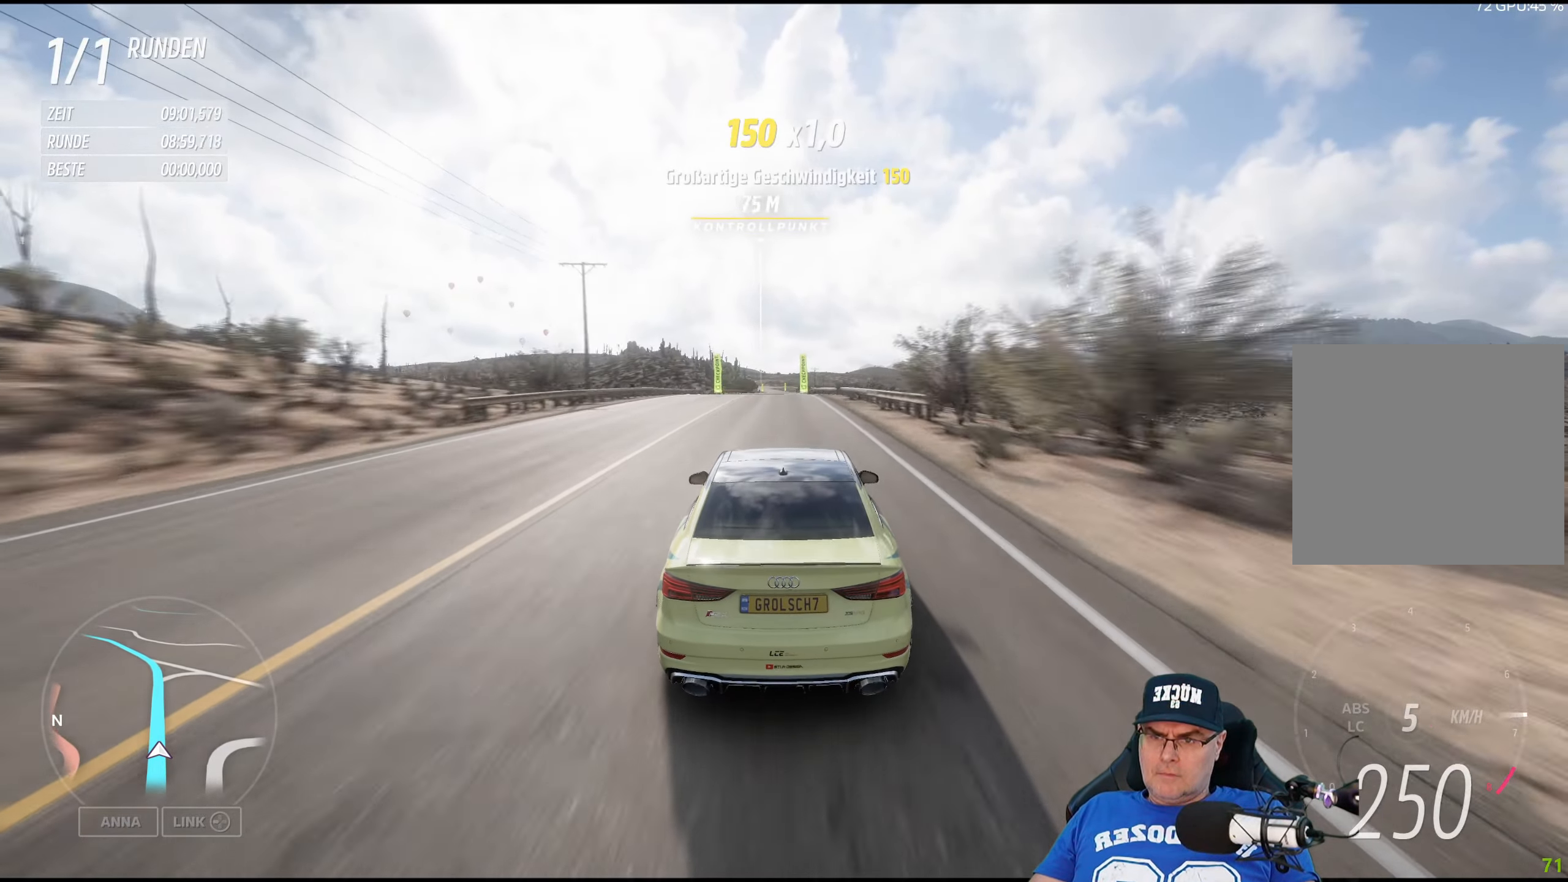
{"buttons": ["R2"], "left_stick": "center", "right_stick": "center", "events": []}
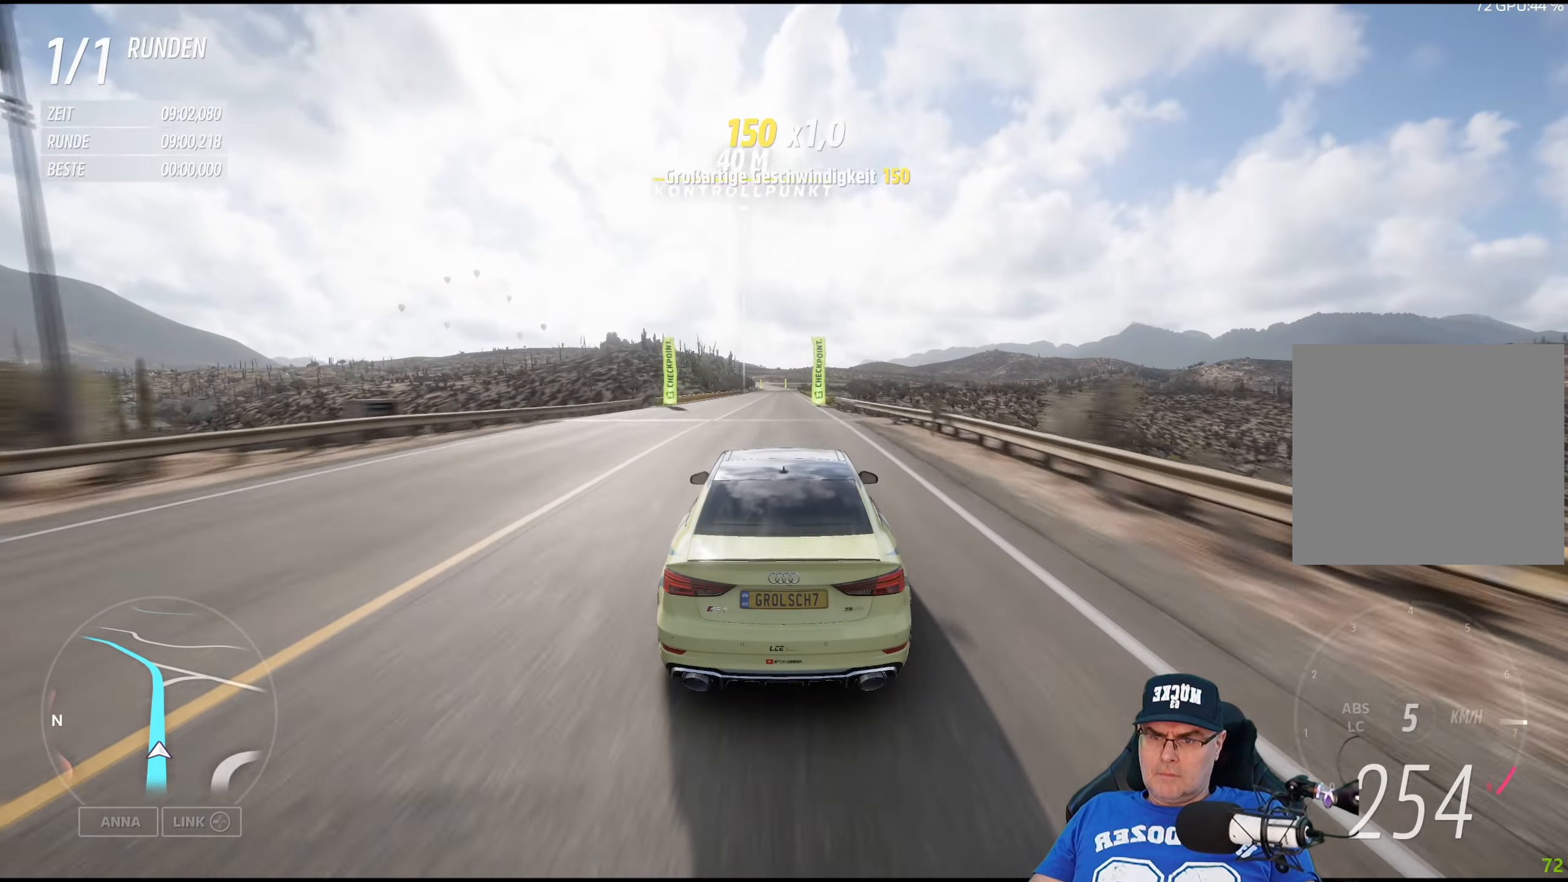
{"buttons": ["R2"], "left_stick": "center", "right_stick": "center", "events": []}
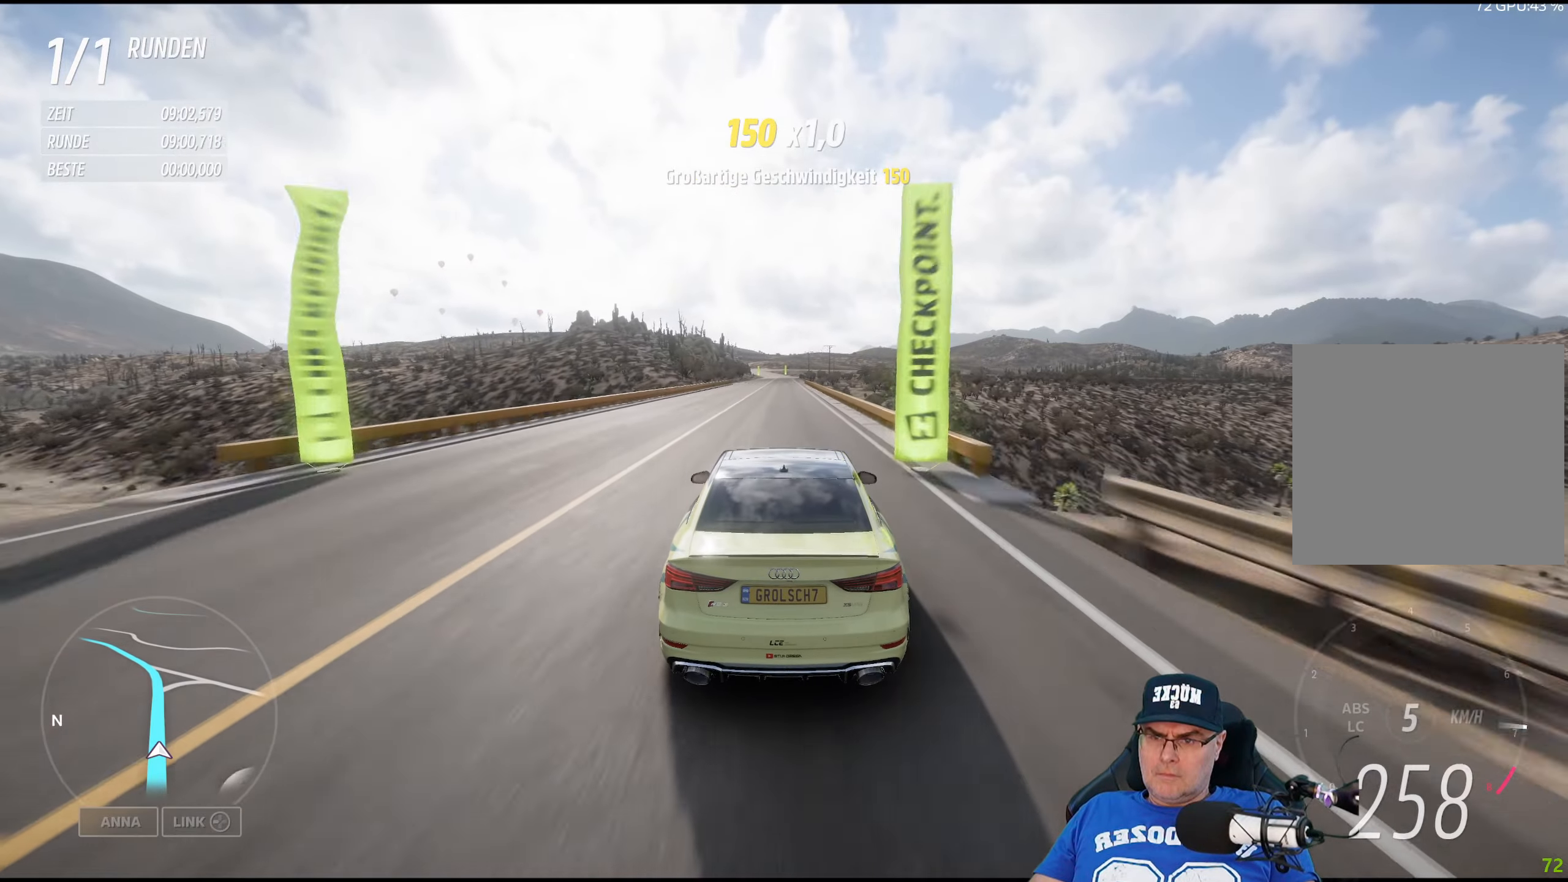
{"buttons": ["R2"], "left_stick": "center", "right_stick": "center", "events": []}
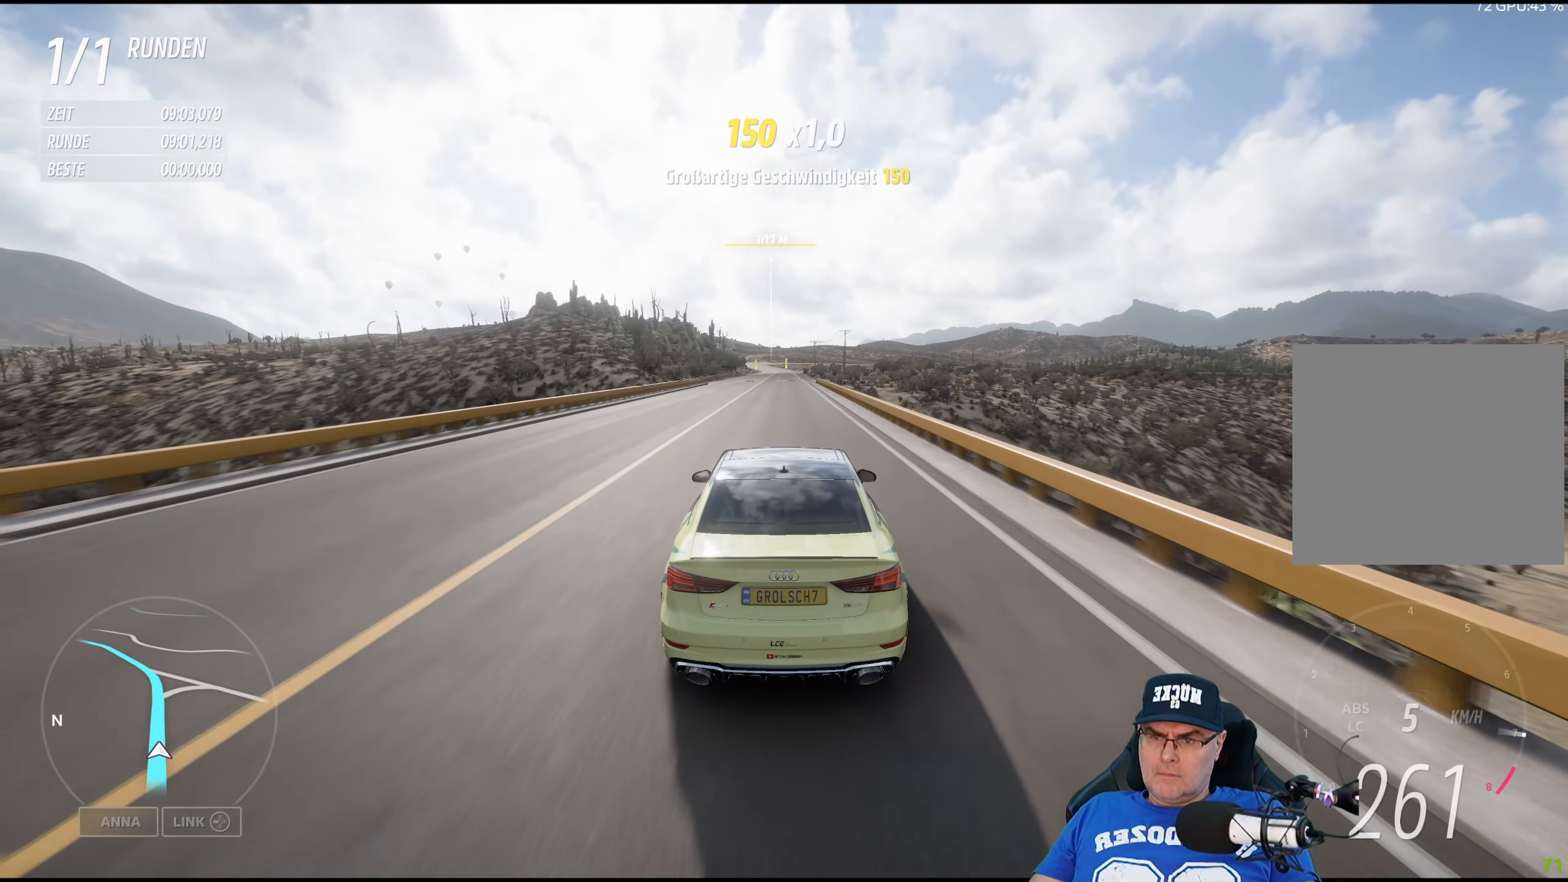
{"buttons": ["R2"], "left_stick": "center", "right_stick": "center", "events": []}
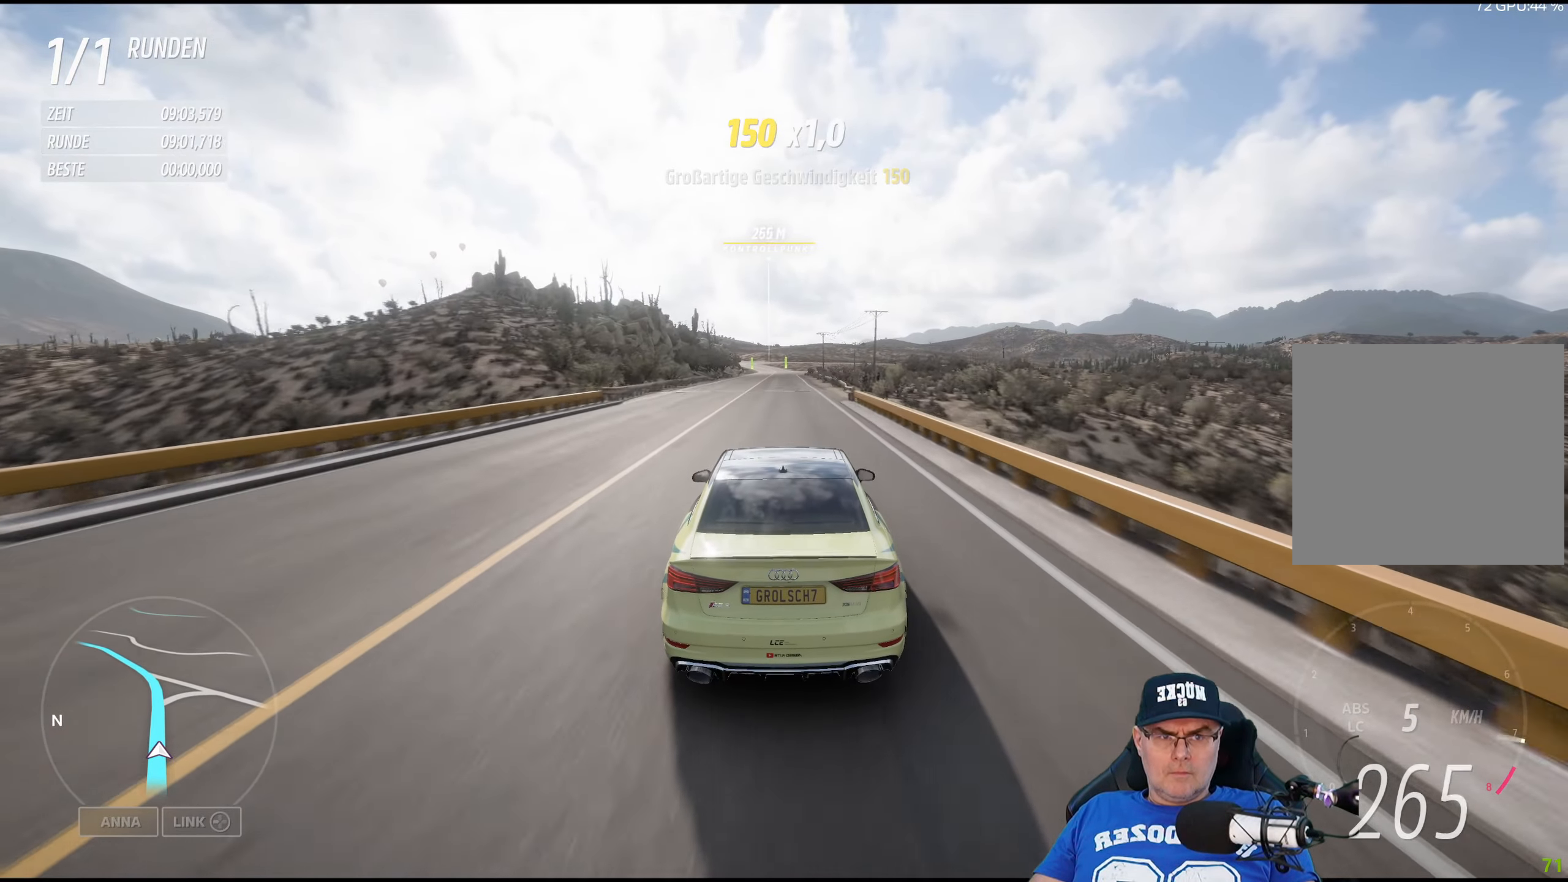
{"buttons": ["R2"], "left_stick": "center", "right_stick": "center", "events": []}
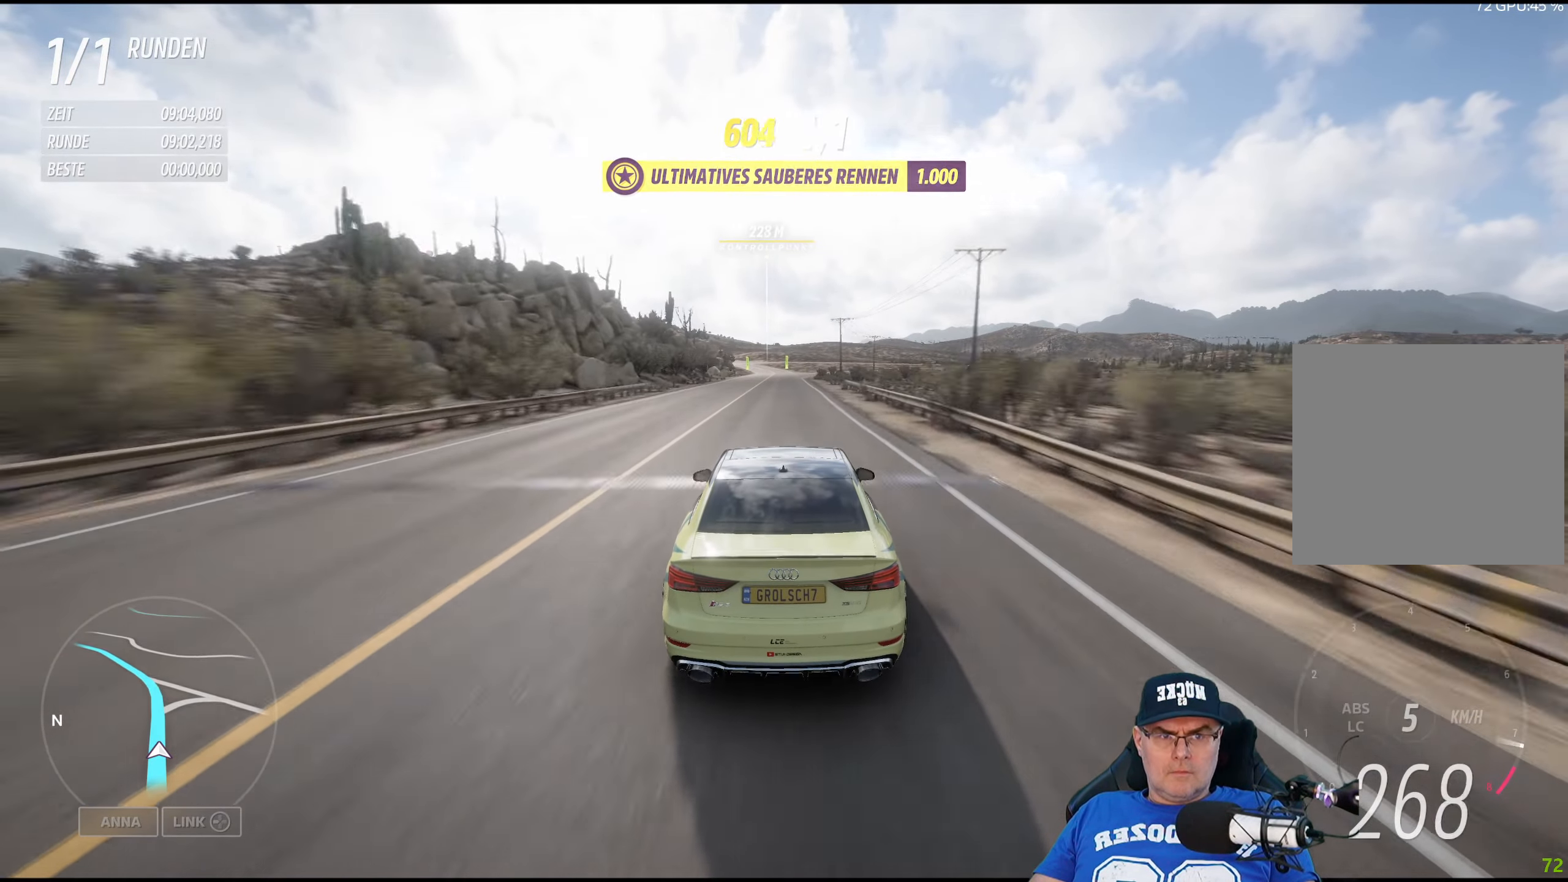
{"buttons": ["R2"], "left_stick": "center", "right_stick": "center", "events": []}
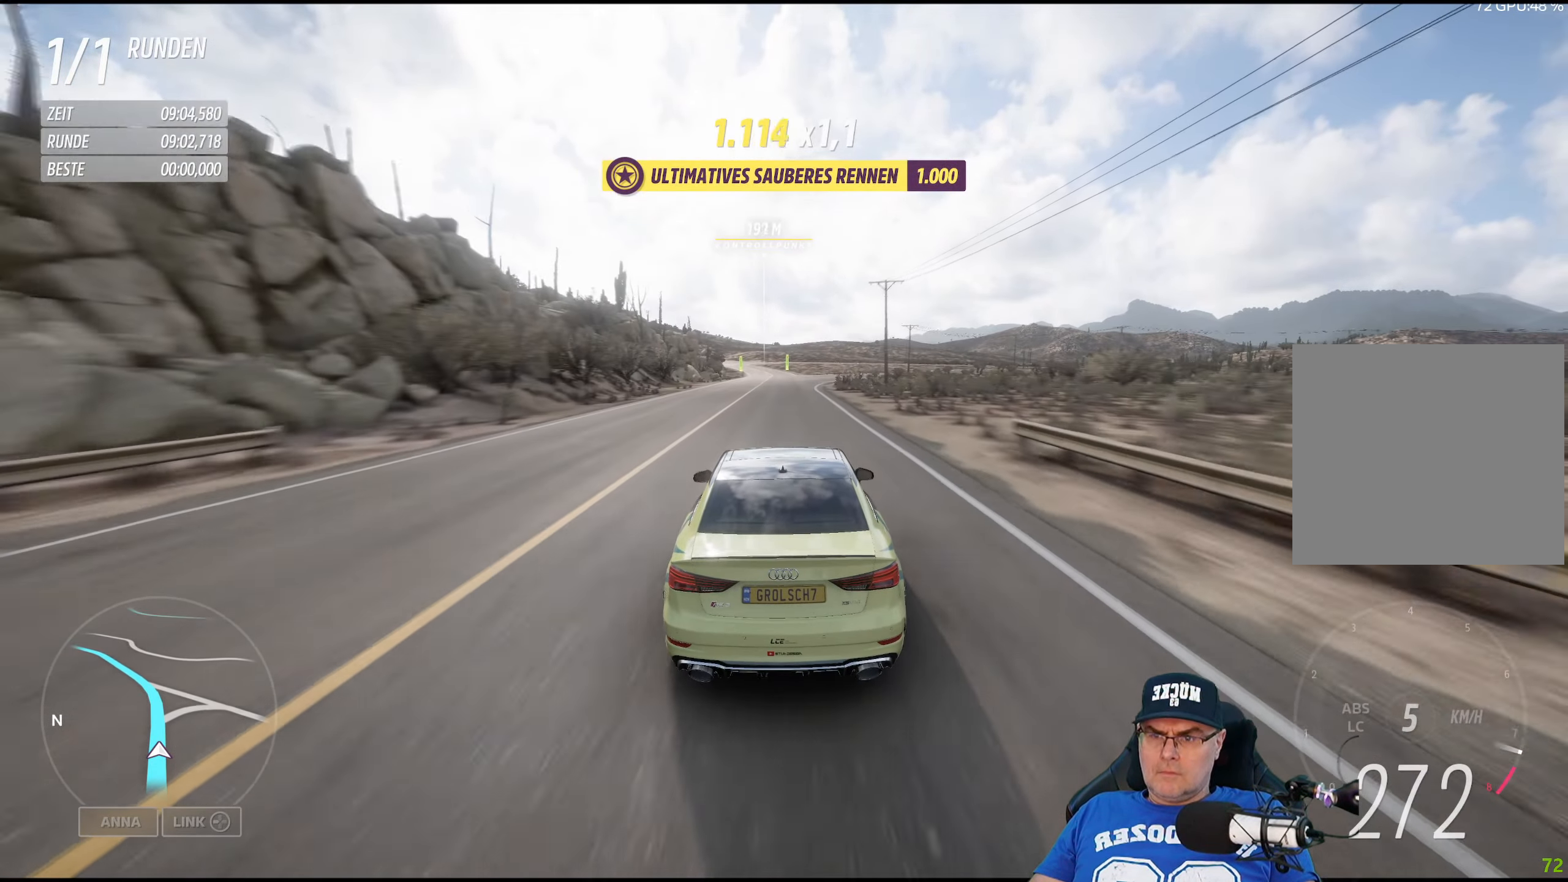
{"buttons": ["R2"], "left_stick": "center", "right_stick": "center", "events": []}
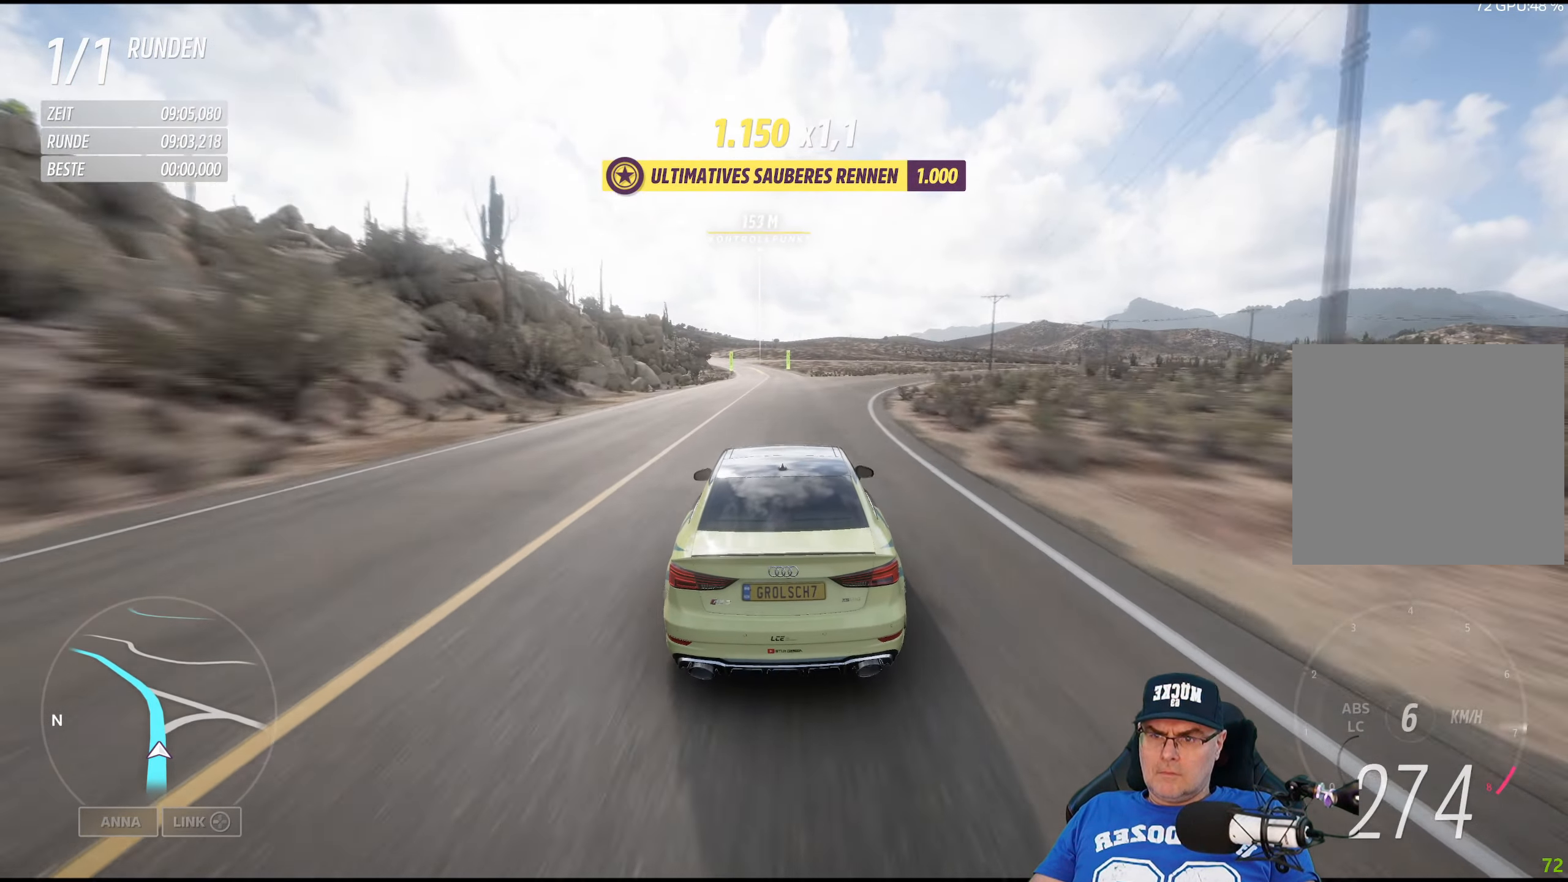
{"buttons": ["R2"], "left_stick": "left", "right_stick": "center", "events": [[350, "left_stick", "left"]]}
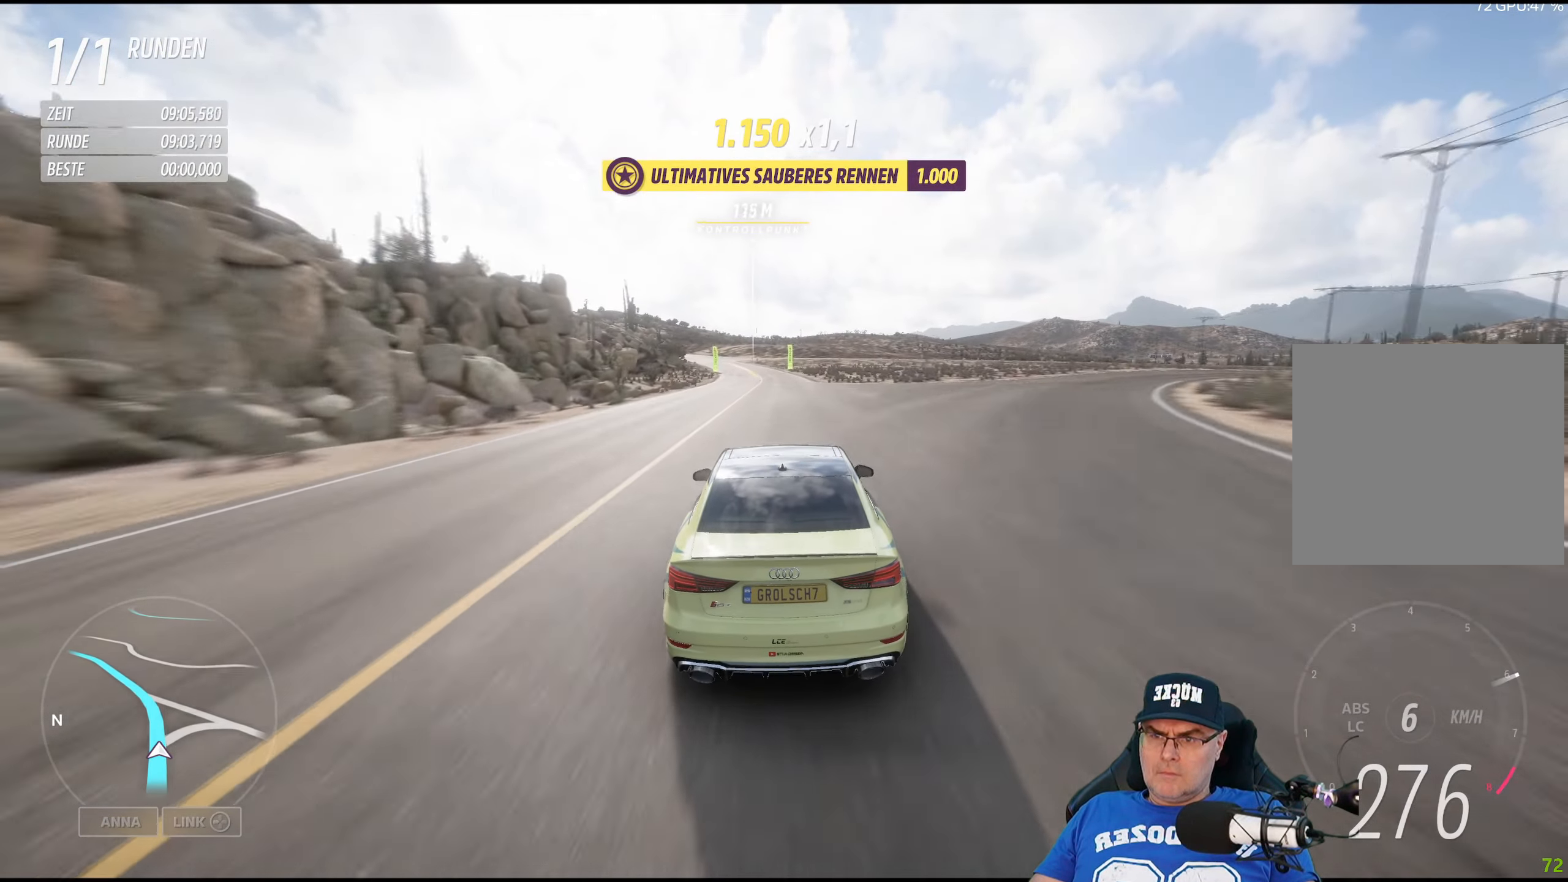
{"buttons": ["R2"], "left_stick": "left", "right_stick": "center", "events": [[17, "left_stick", "center"], [167, "left_stick", "left"], [317, "left_stick", "center"], [467, "left_stick", "left"]]}
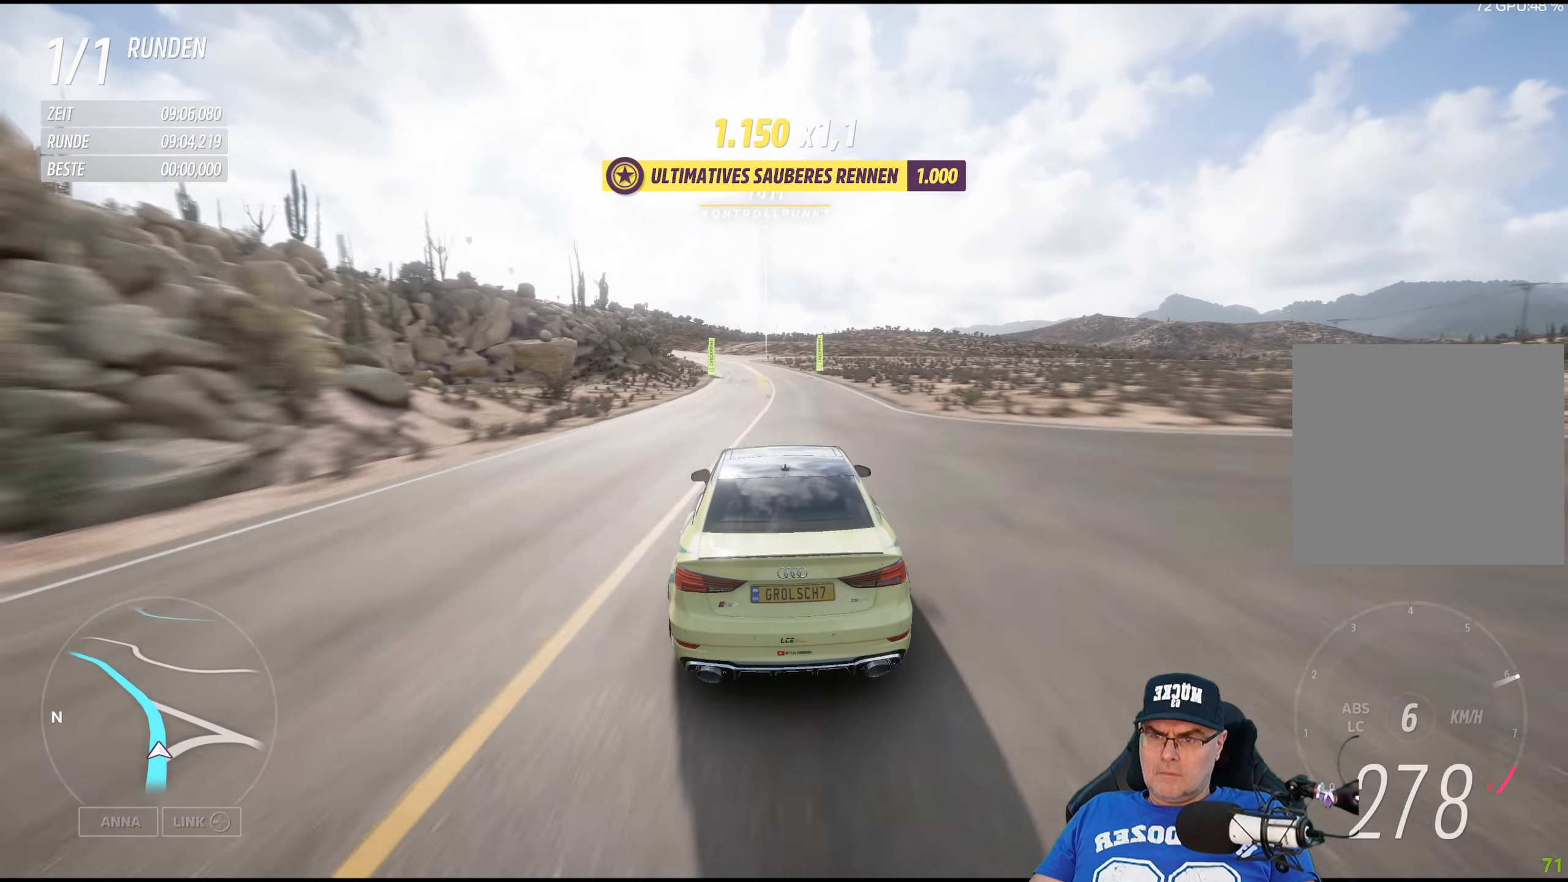
{"buttons": ["R2"], "left_stick": "center", "right_stick": "center", "events": [[100, "left_stick", "center"], [250, "left_stick", "left"], [433, "left_stick", "center"]]}
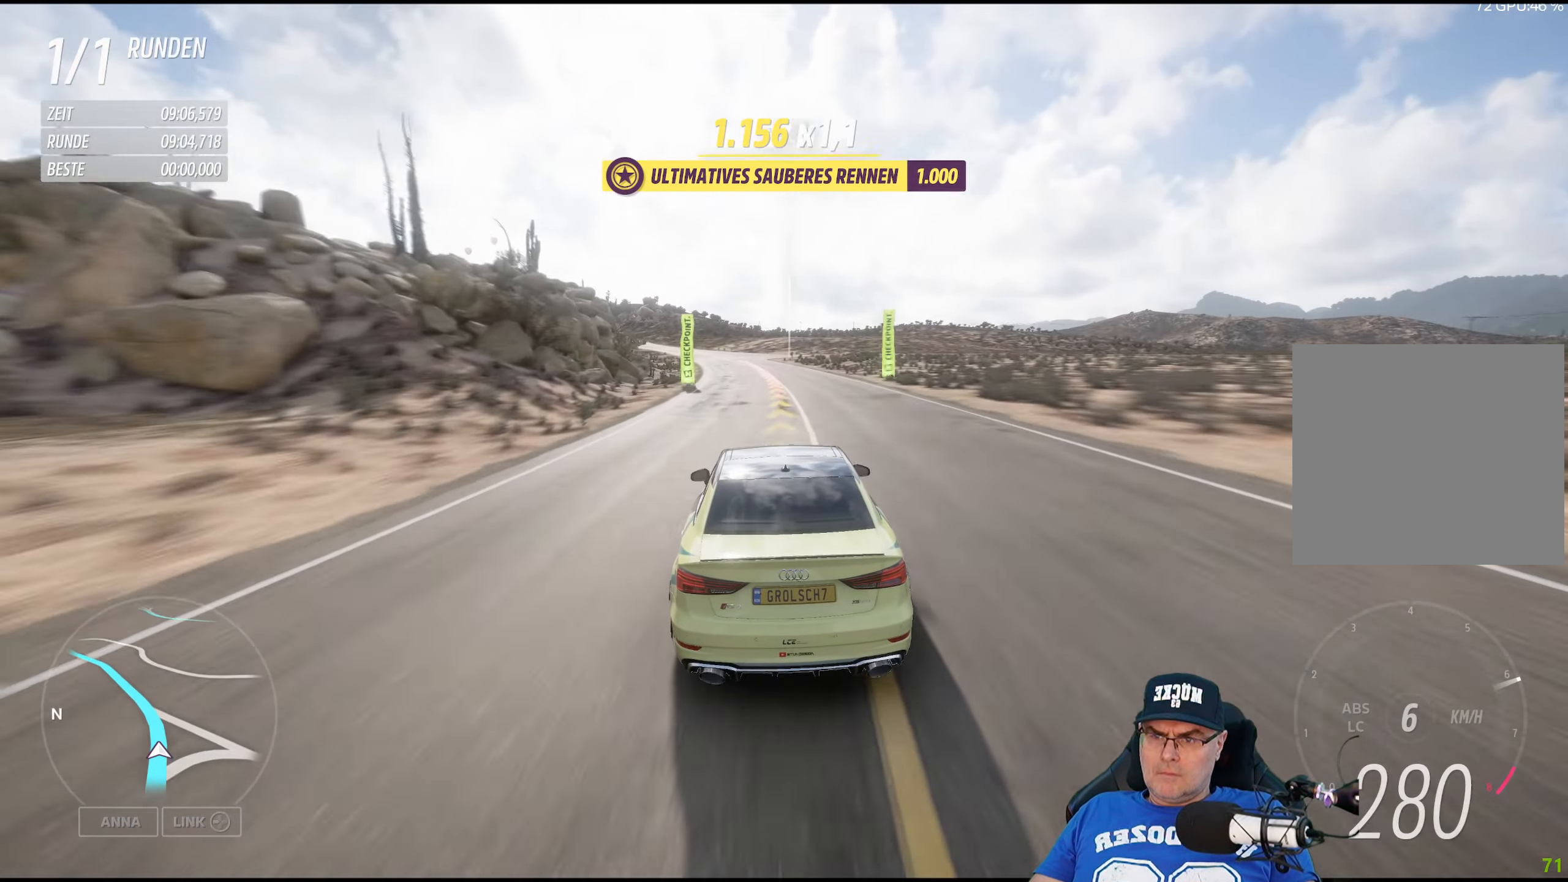
{"buttons": ["R2"], "left_stick": "center", "right_stick": "center", "events": [[17, "left_stick", "left"], [167, "left_stick", "center"], [284, "left_stick", "left"], [434, "left_stick", "center"]]}